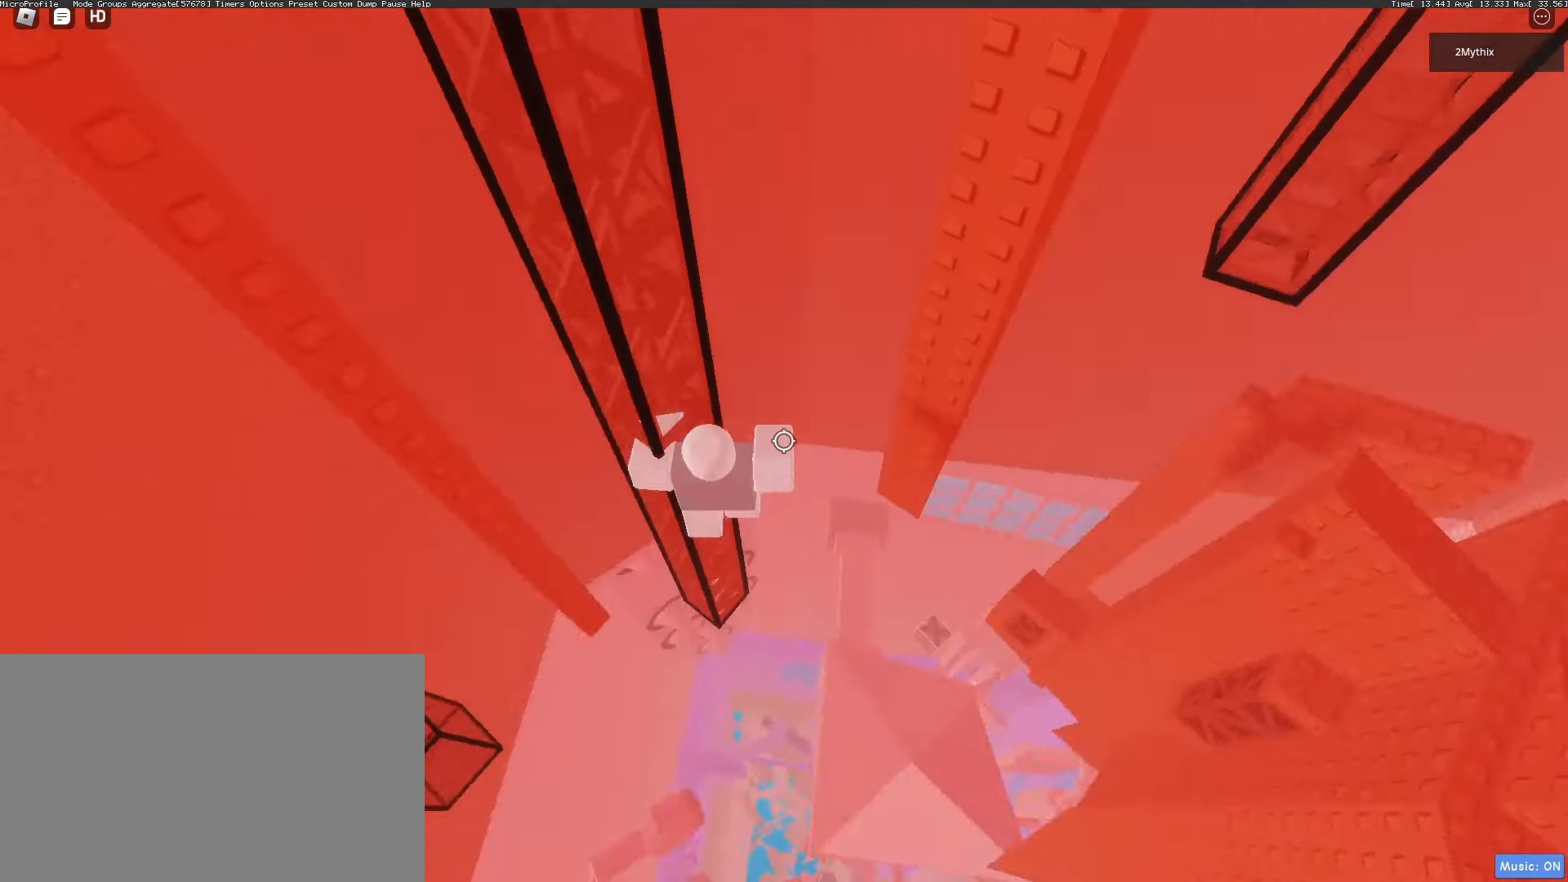
Gameplay with keyboard and mouse; each line is a JSON object with the keys and mouse buttons held at the frame after it. "events" lists presses ("down") and releases ("up") of "1", "2", "3", "4", "5", "a", "alt", "c", "caps_lock", "ctrl", "d", "e", "f", "g", "q", "r", "s", "shift", "space", "t", "tab", "v", "w", "x", "z", "mouse_left", "mouse_wheel" and "mouse_right" between this image and that frame as [ms after this image, input, new state], when the widget could be followed in between. "mouse_left", "mouse_wheel", "mouse_right" = the "left", "wheel", "right" buttons of the "mouse" list. No other keys are recorded. "wheel" means that the mouse wheel is clicked or scrolled. Not read: mouse_move.
{"keys": ["w"], "mouse": [], "events": [[67, "w", "down"], [217, "w", "up"], [317, "w", "down"], [367, "a", "up"]]}
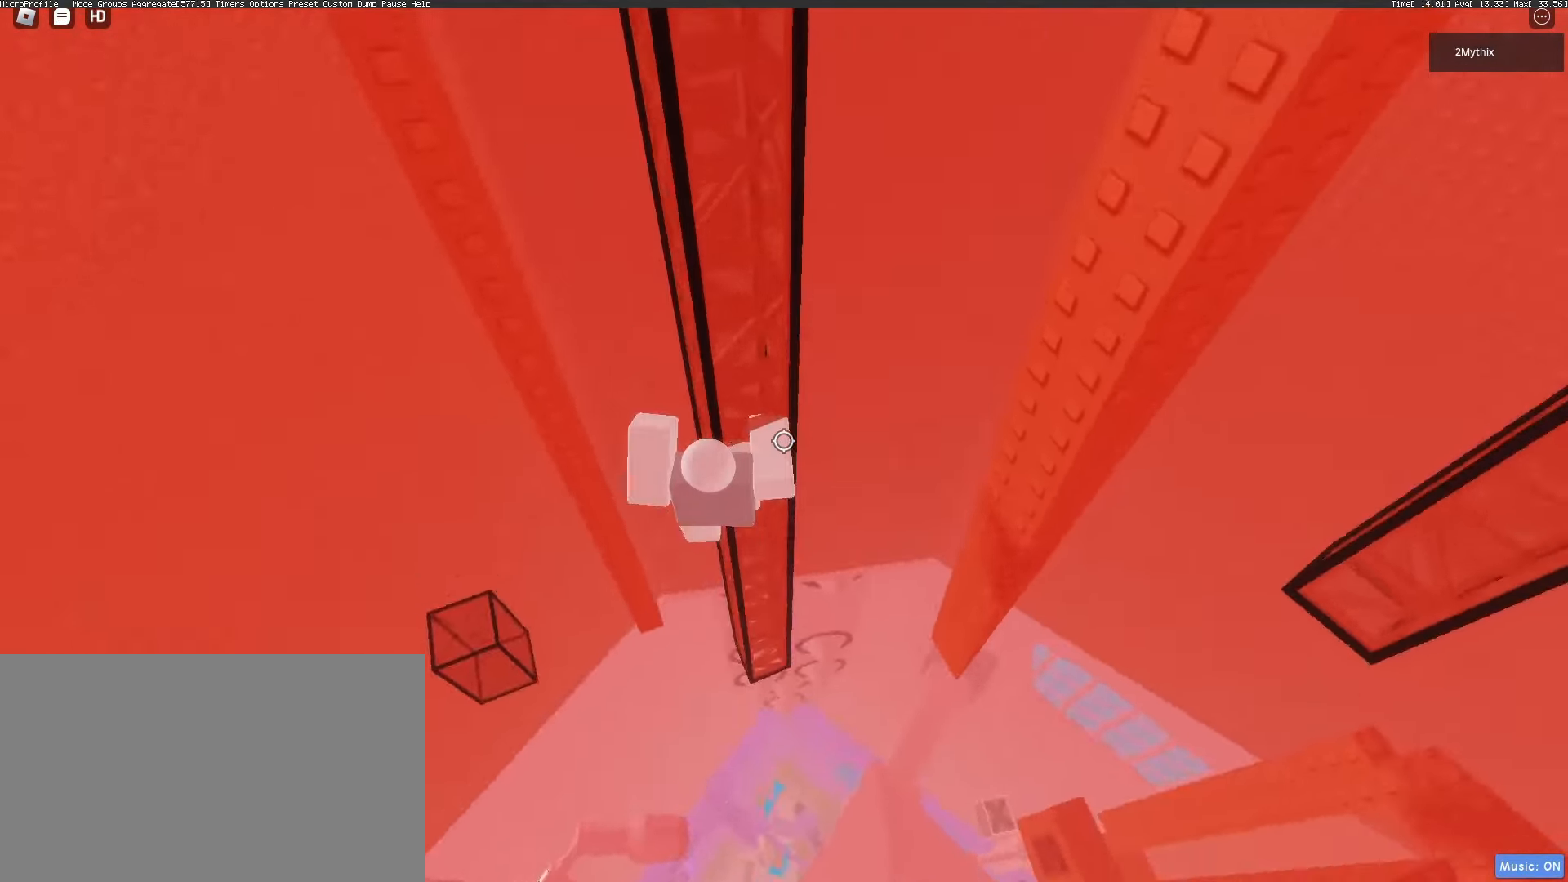
{"keys": ["shift"], "mouse": ["right"], "events": [[50, "a", "down"], [133, "w", "up"], [233, "w", "down"], [283, "a", "up"], [367, "mouse_right", "down"], [367, "w", "up"], [467, "shift", "down"]]}
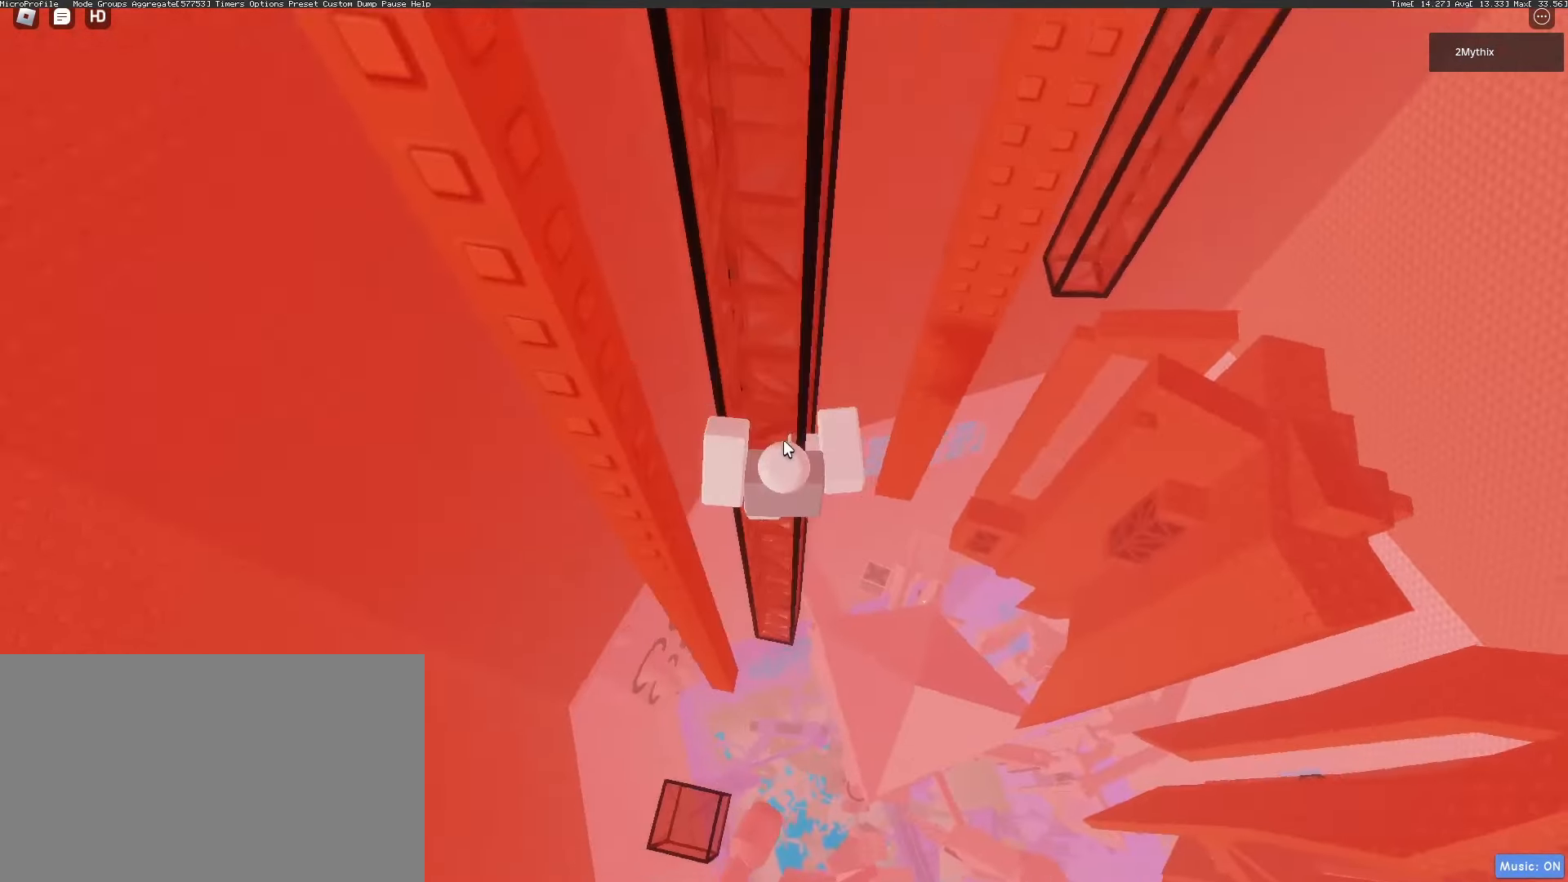
{"keys": ["a", "w"], "mouse": ["right"], "events": [[17, "mouse_wheel", "down"], [17, "shift", "up"], [67, "mouse_wheel", "up"], [300, "space", "down"], [333, "a", "down"], [333, "mouse_wheel", "down"], [333, "shift", "down"], [383, "mouse_wheel", "up"], [433, "w", "down"], [483, "shift", "up"], [483, "space", "up"]]}
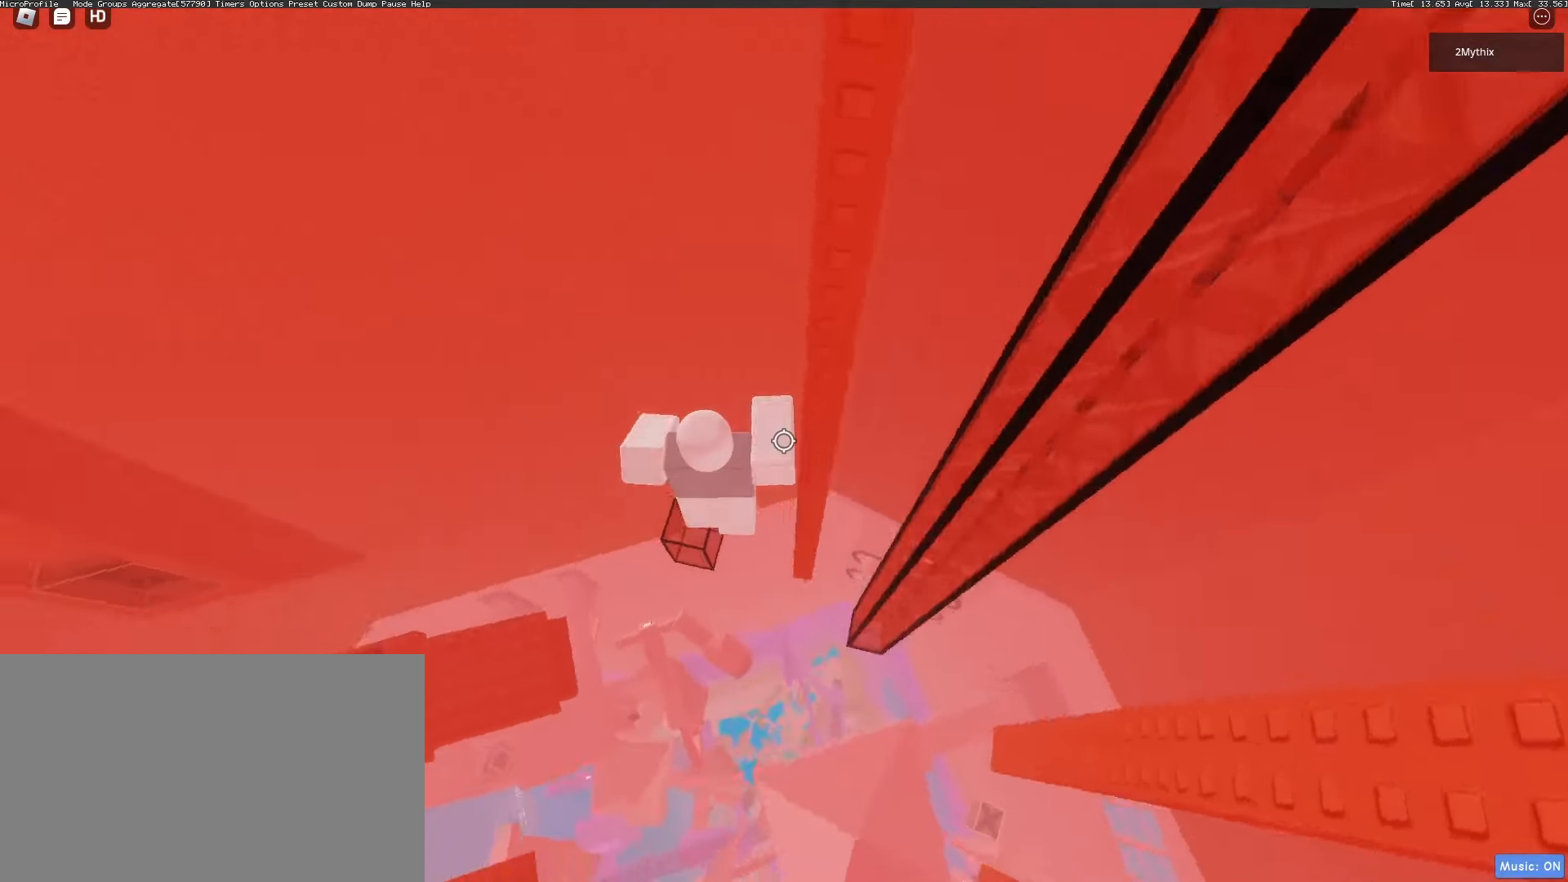
{"keys": ["a", "f", "space", "w"], "mouse": ["right"], "events": [[33, "a", "up"], [83, "w", "up"], [167, "a", "down"], [167, "w", "down"], [400, "space", "down"], [500, "f", "down"]]}
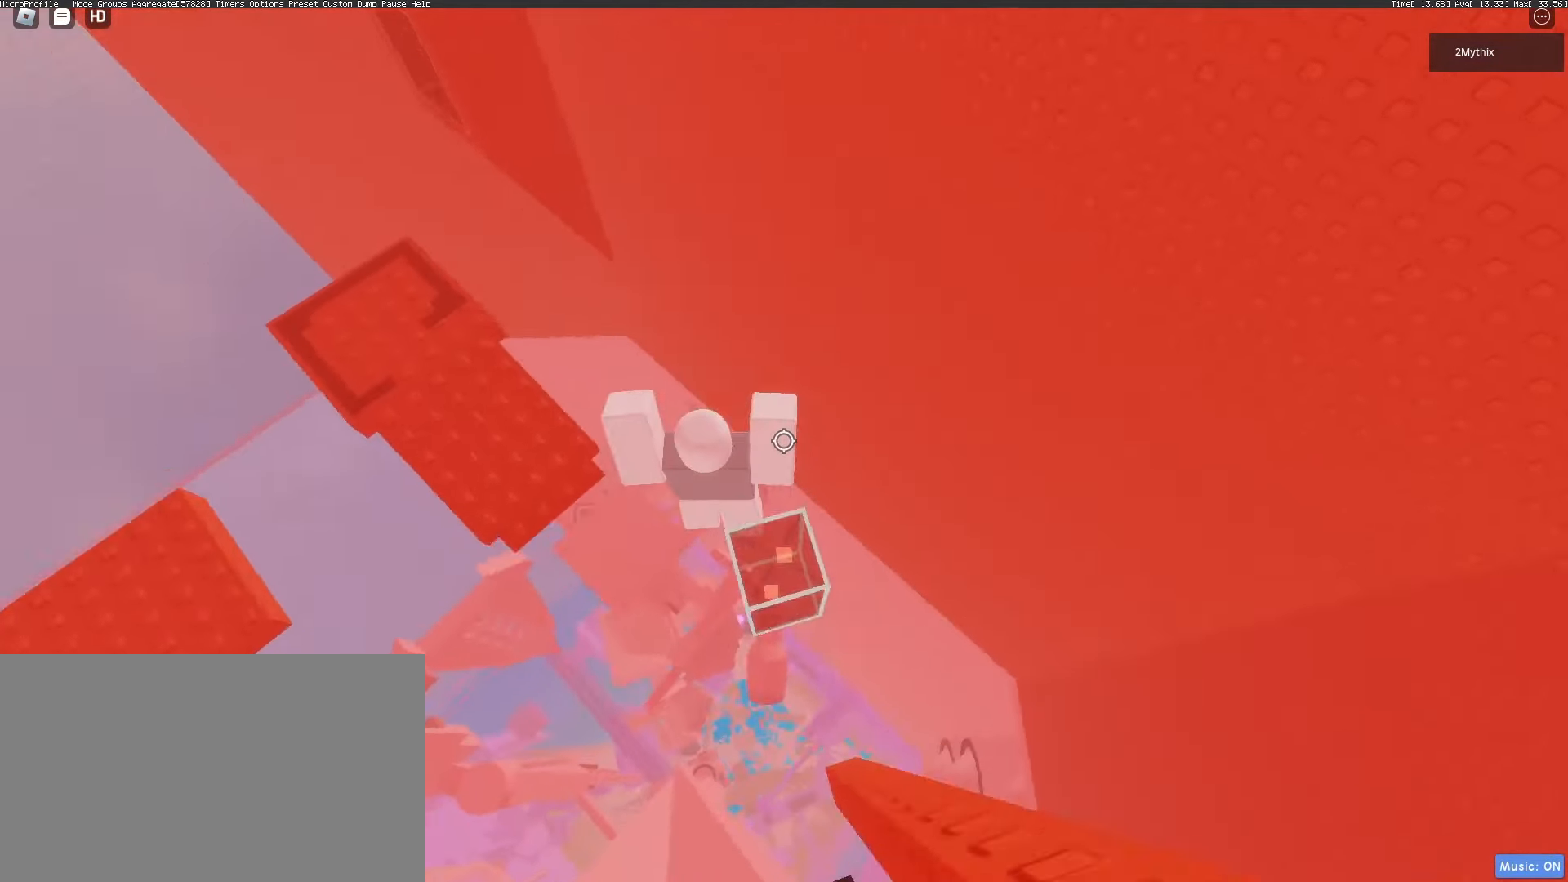
{"keys": ["a", "space", "w"], "mouse": ["right"], "events": [[83, "f", "up"], [133, "space", "up"], [417, "space", "down"]]}
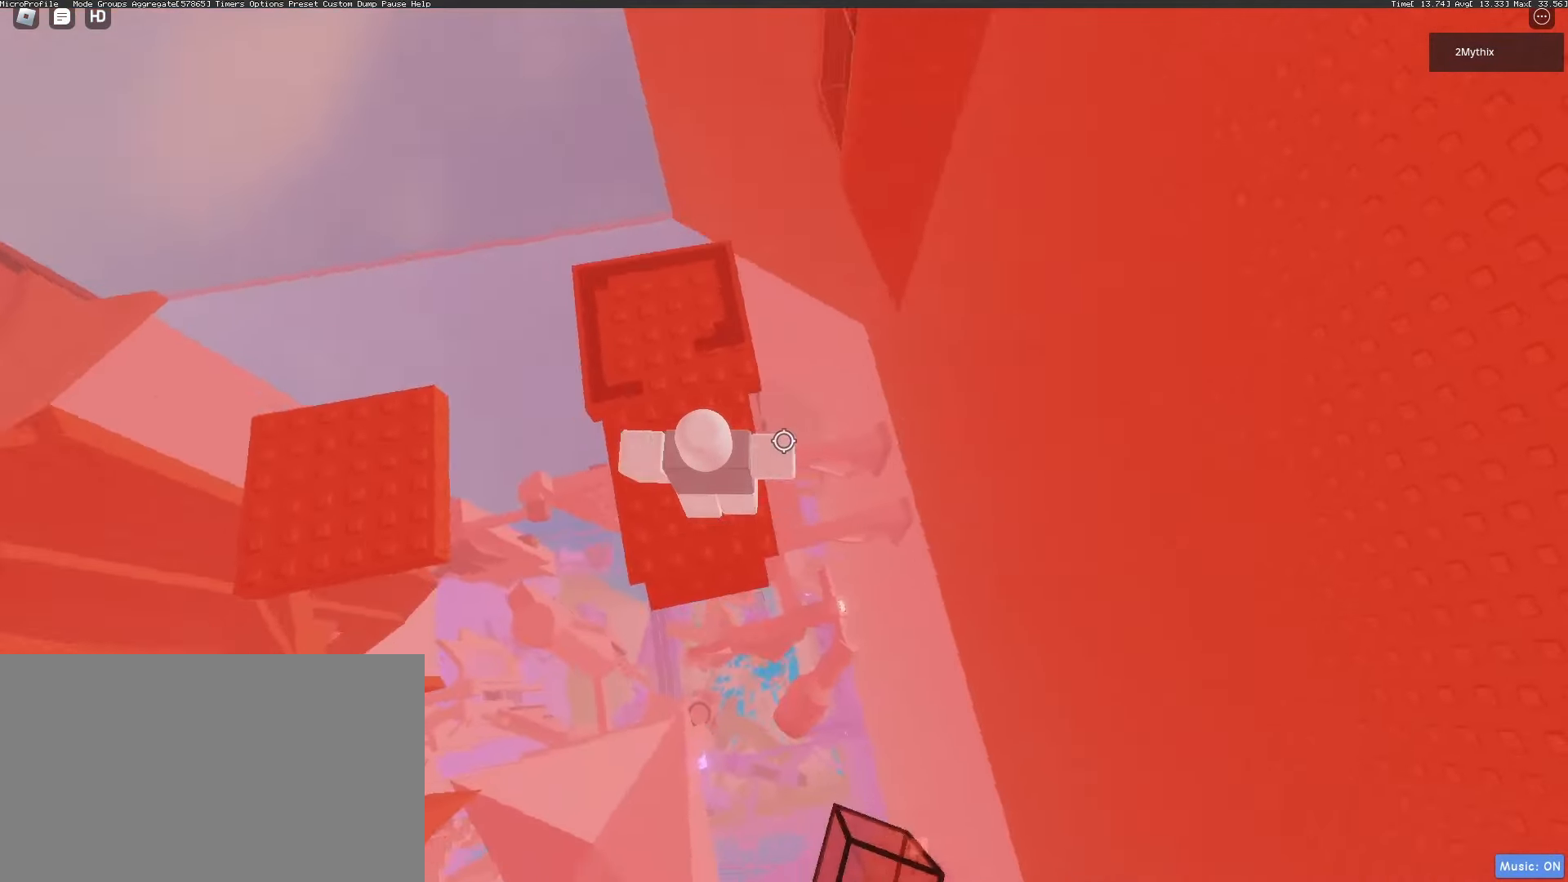
{"keys": ["w"], "mouse": [], "events": [[17, "mouse_right", "up"], [67, "space", "up"], [117, "a", "up"], [150, "w", "up"], [250, "mouse_wheel", "down"], [300, "mouse_wheel", "up"], [333, "w", "down"]]}
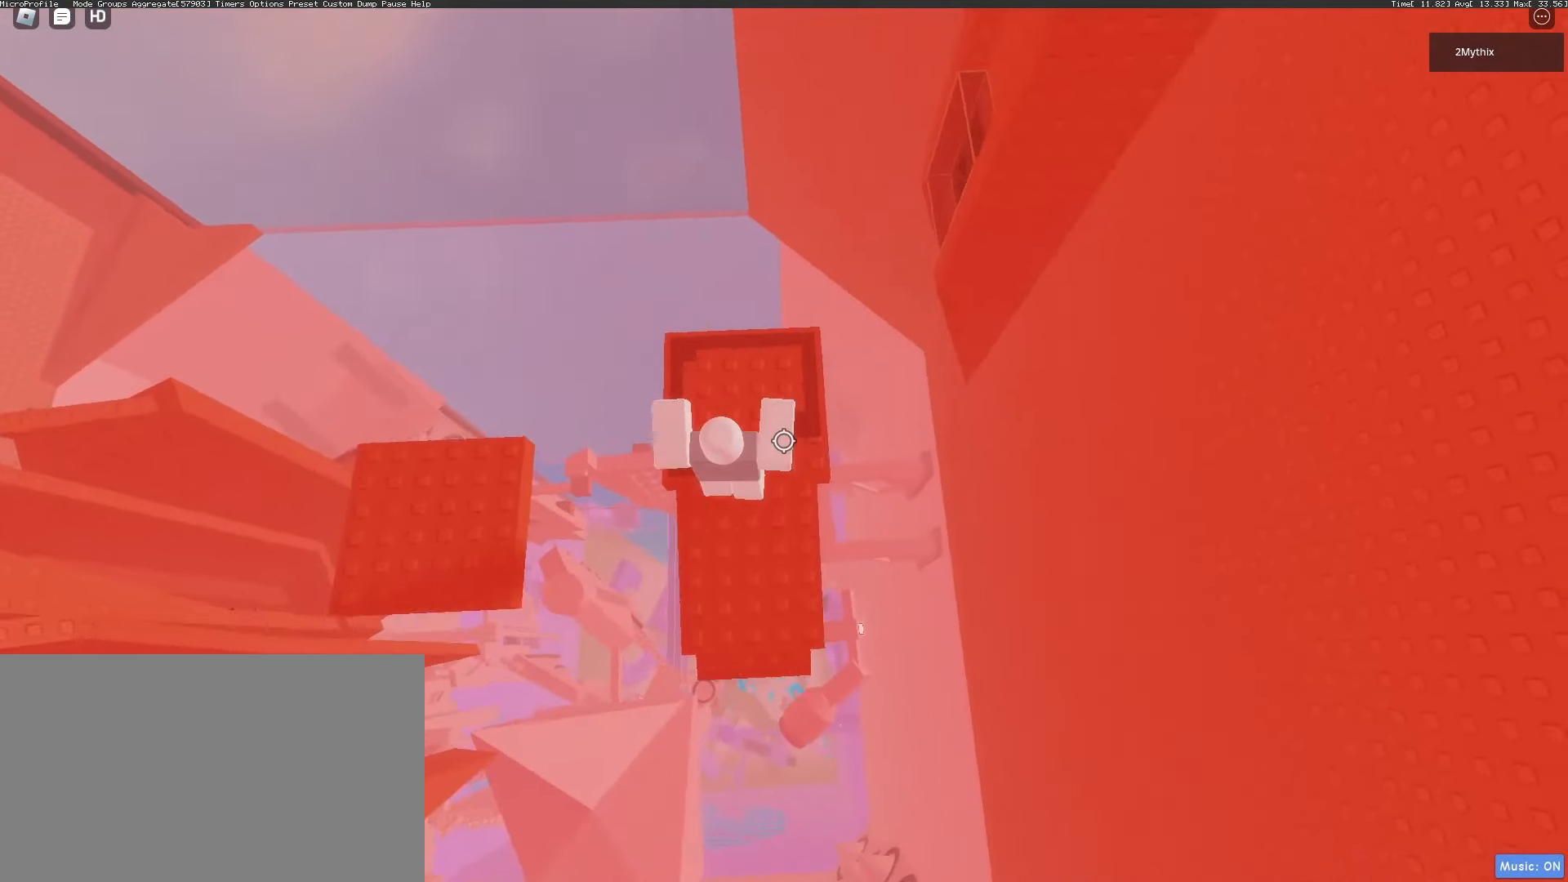
{"keys": ["a"], "mouse": [], "events": [[33, "w", "up"], [367, "a", "down"]]}
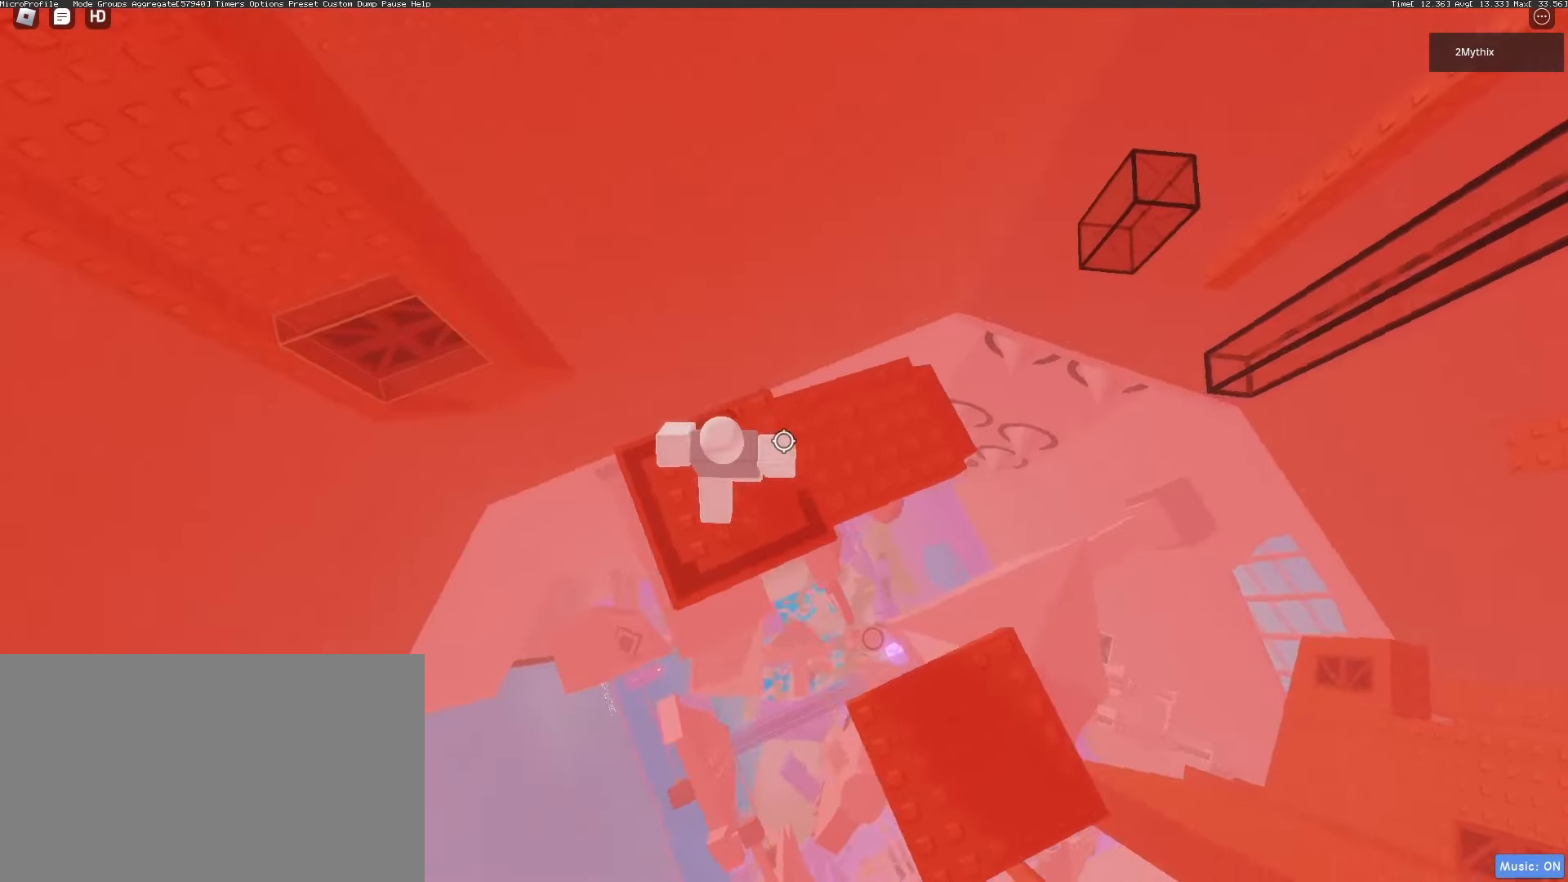
{"keys": ["a", "space"], "mouse": [], "events": [[100, "a", "up"], [233, "a", "down"], [417, "space", "down"]]}
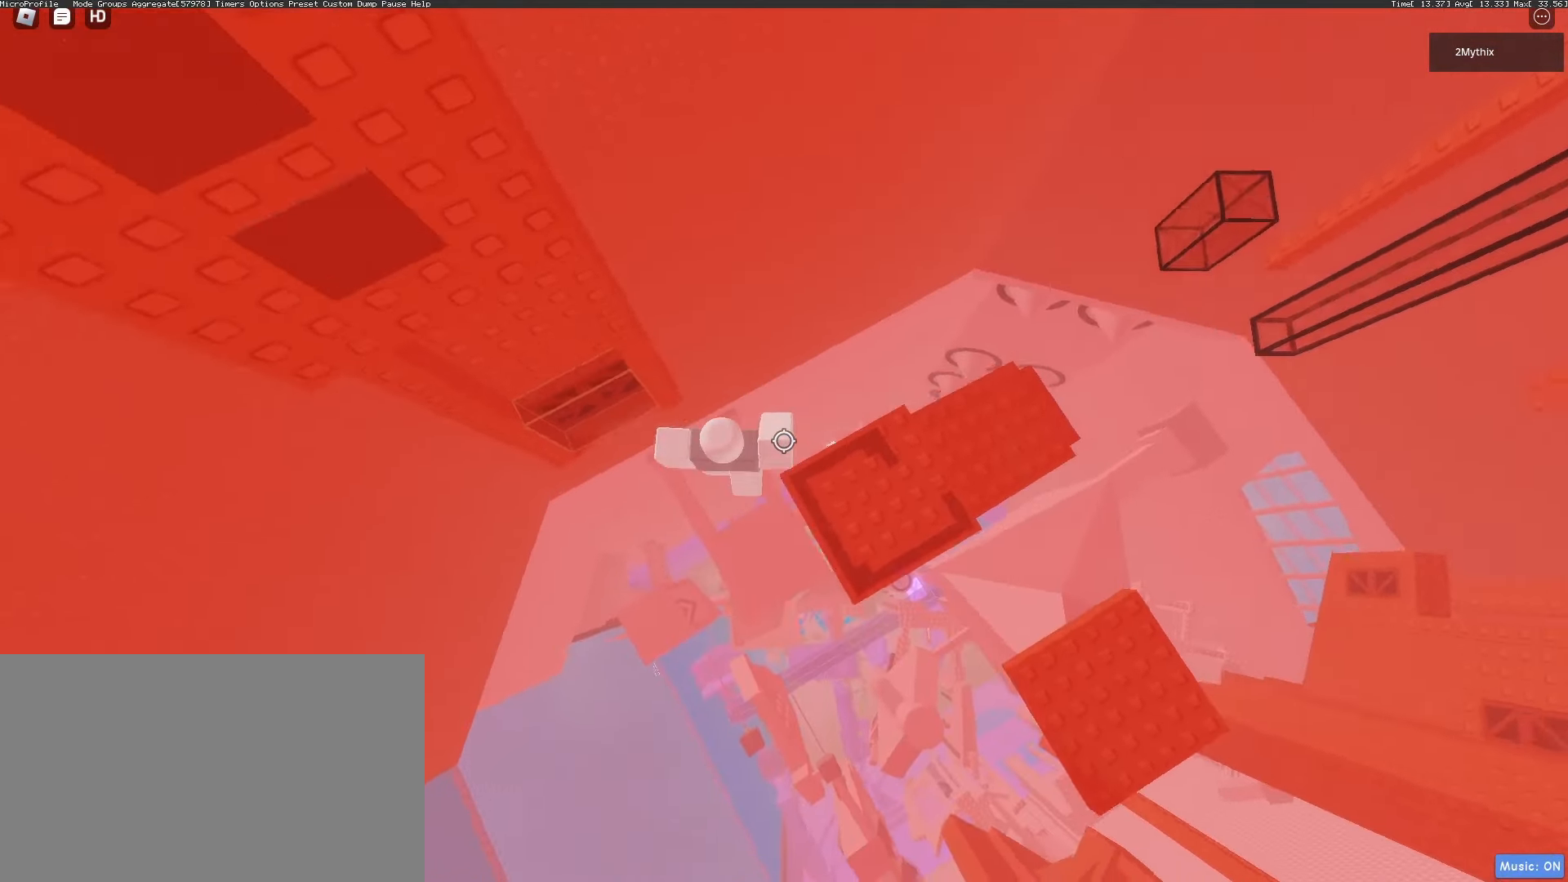
{"keys": ["w"], "mouse": [], "events": [[17, "space", "up"], [200, "w", "down"], [300, "a", "up"]]}
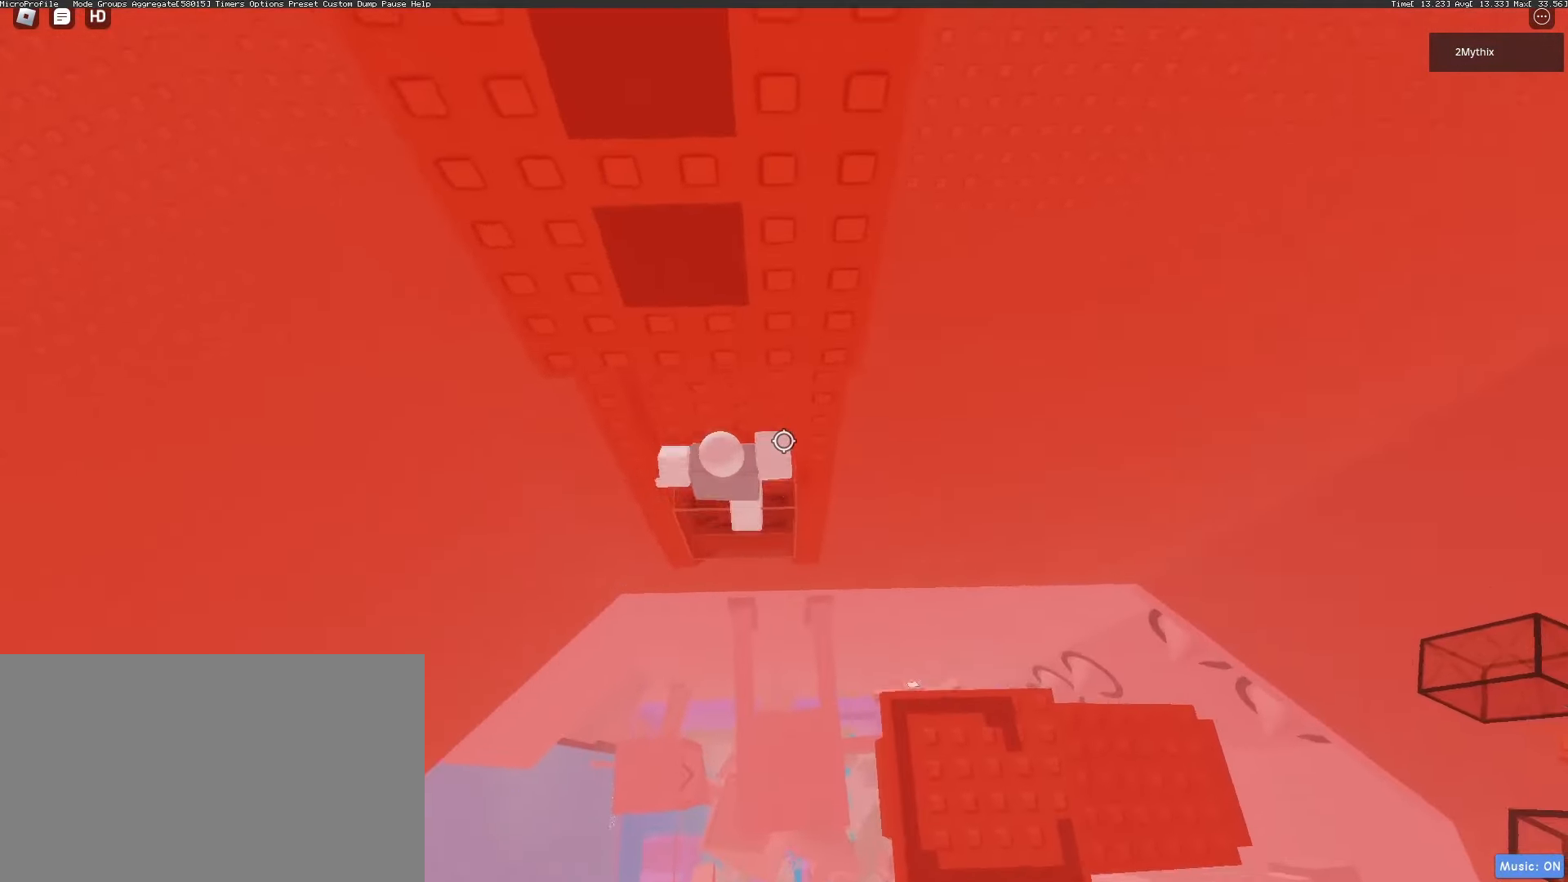
{"keys": ["s"], "mouse": [], "events": [[167, "w", "up"], [400, "s", "down"]]}
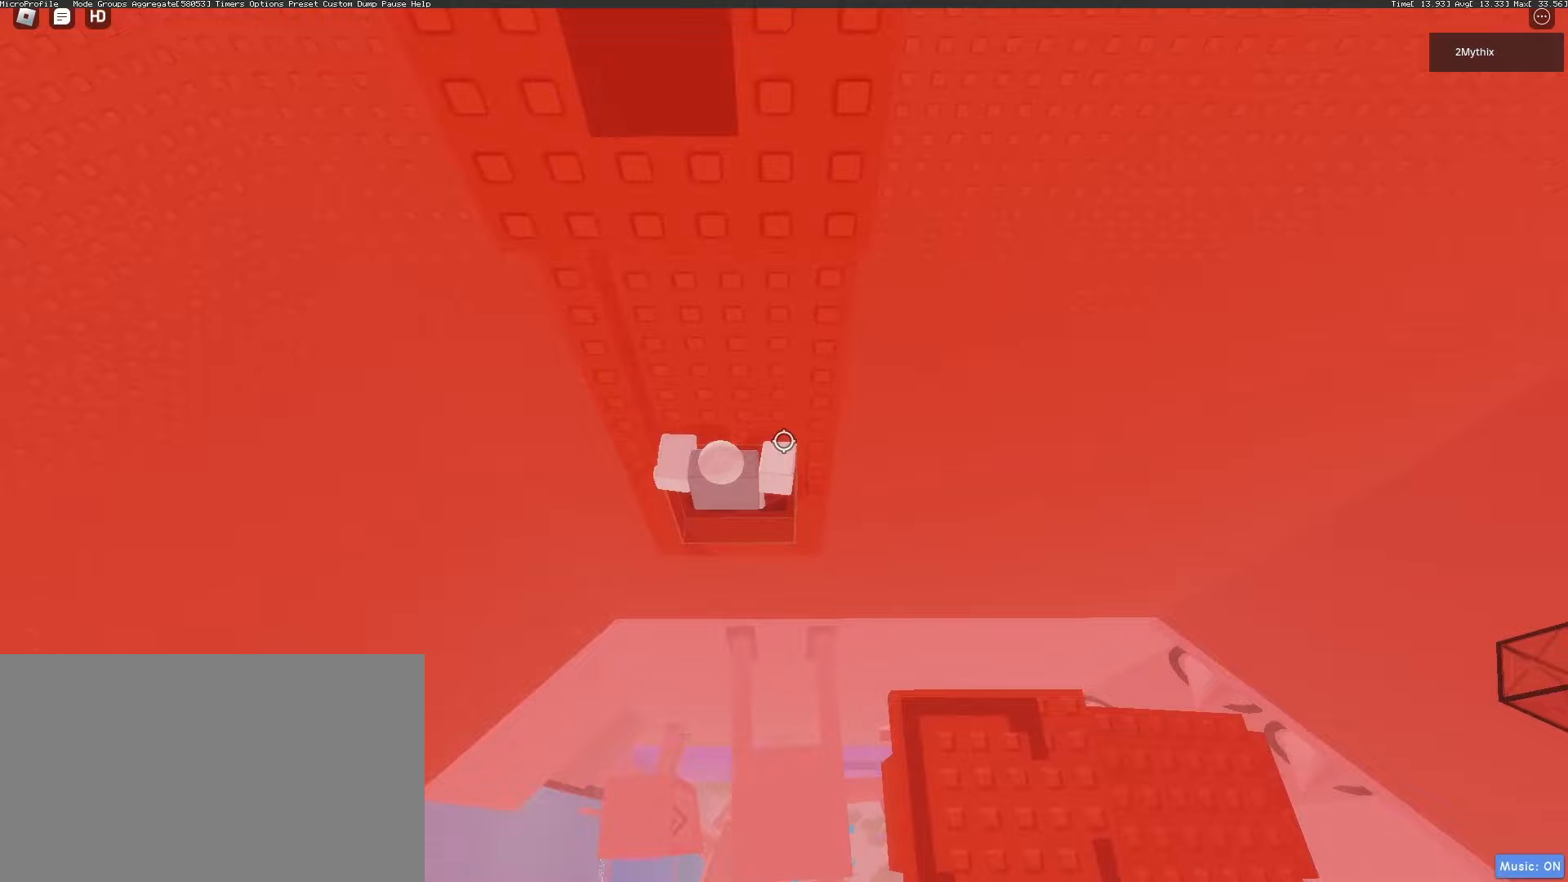
{"keys": [], "mouse": [], "events": [[100, "s", "up"], [283, "a", "down"], [283, "w", "down"], [367, "a", "up"], [367, "w", "up"]]}
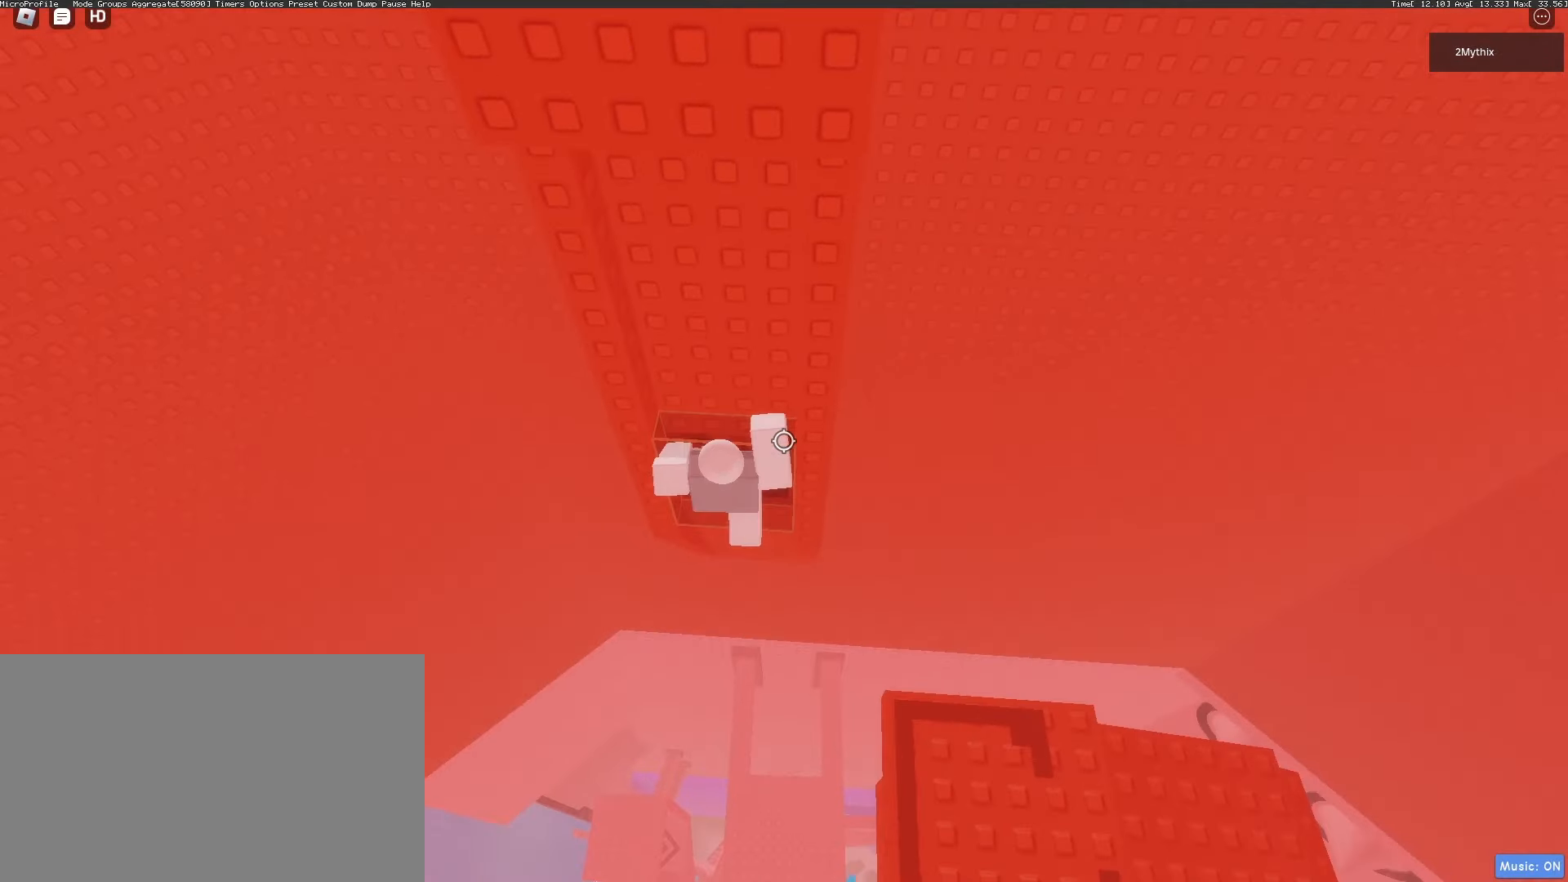
{"keys": [], "mouse": ["right"], "events": [[67, "mouse_right", "down"], [100, "shift", "down"], [200, "shift", "up"]]}
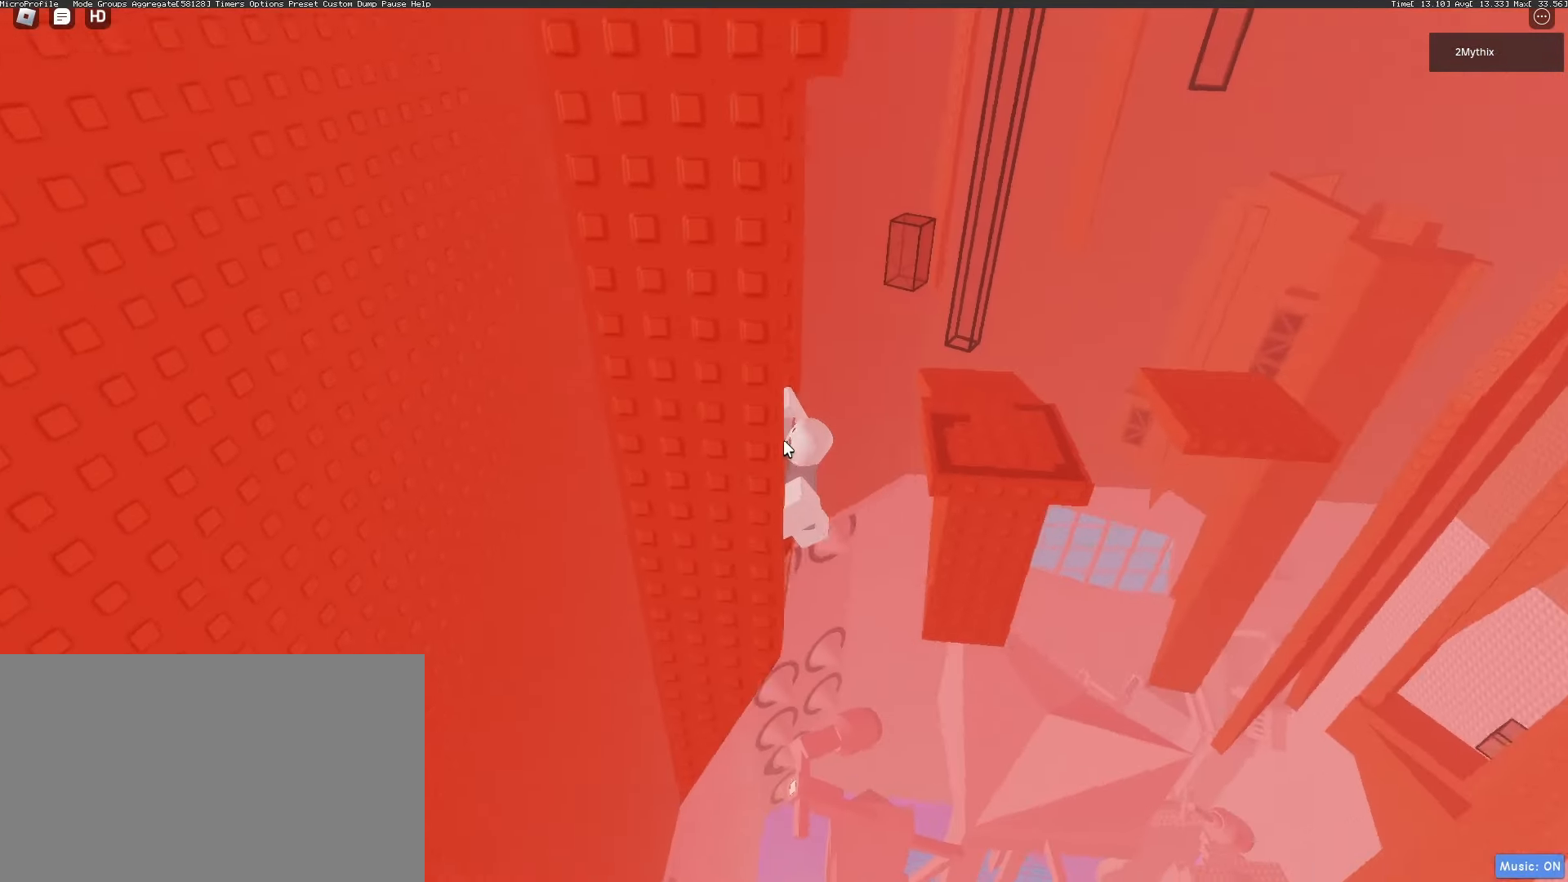
{"keys": [], "mouse": ["right"], "events": [[33, "mouse_wheel", "down"], [117, "mouse_wheel", "up"]]}
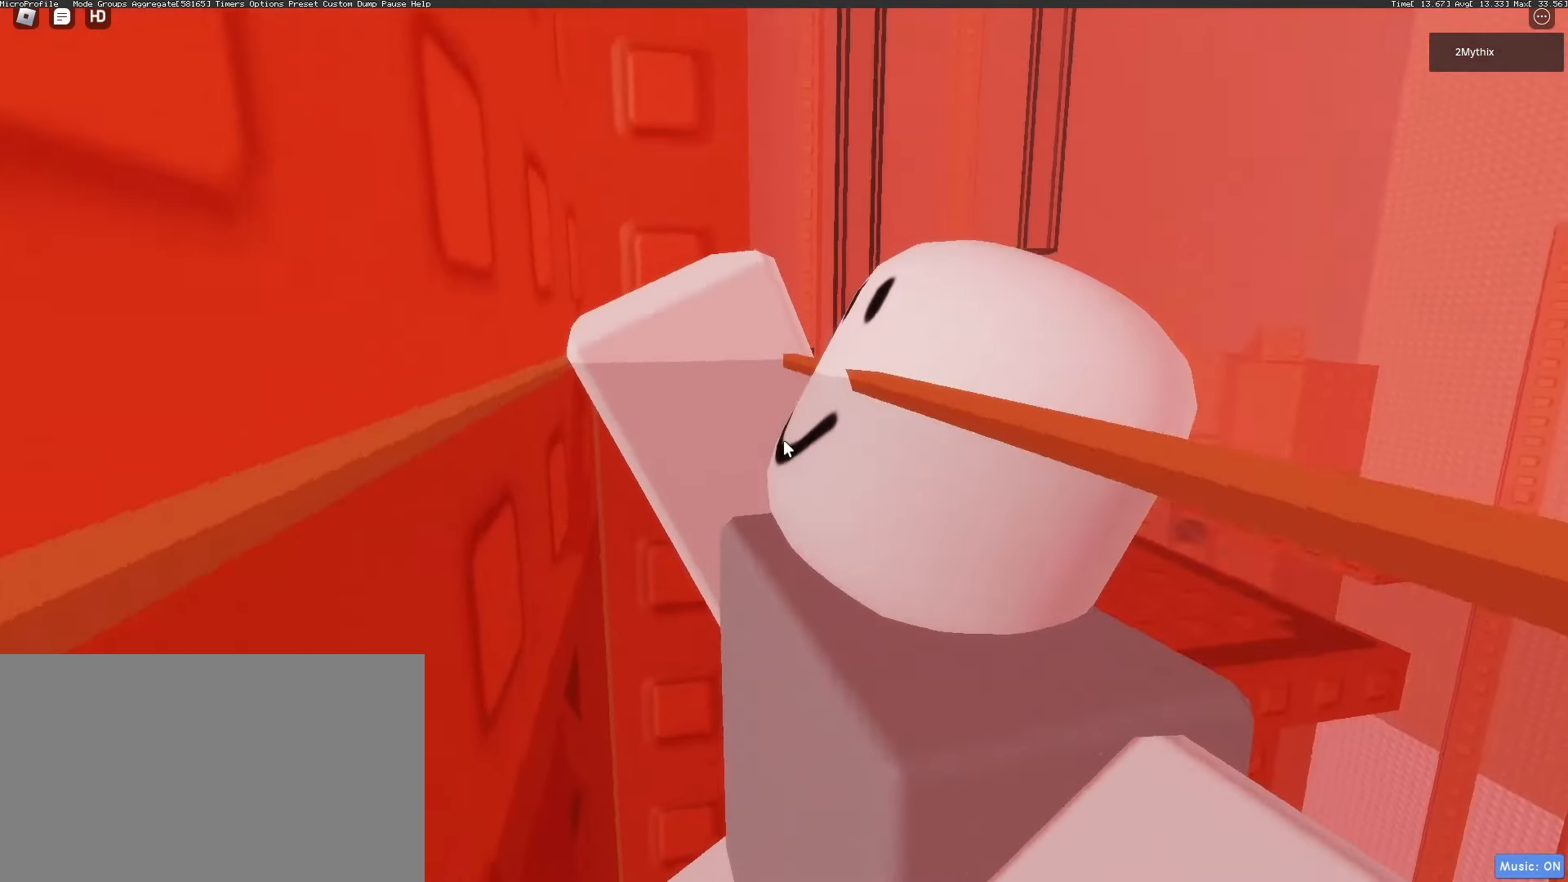
{"keys": [], "mouse": ["right"], "events": []}
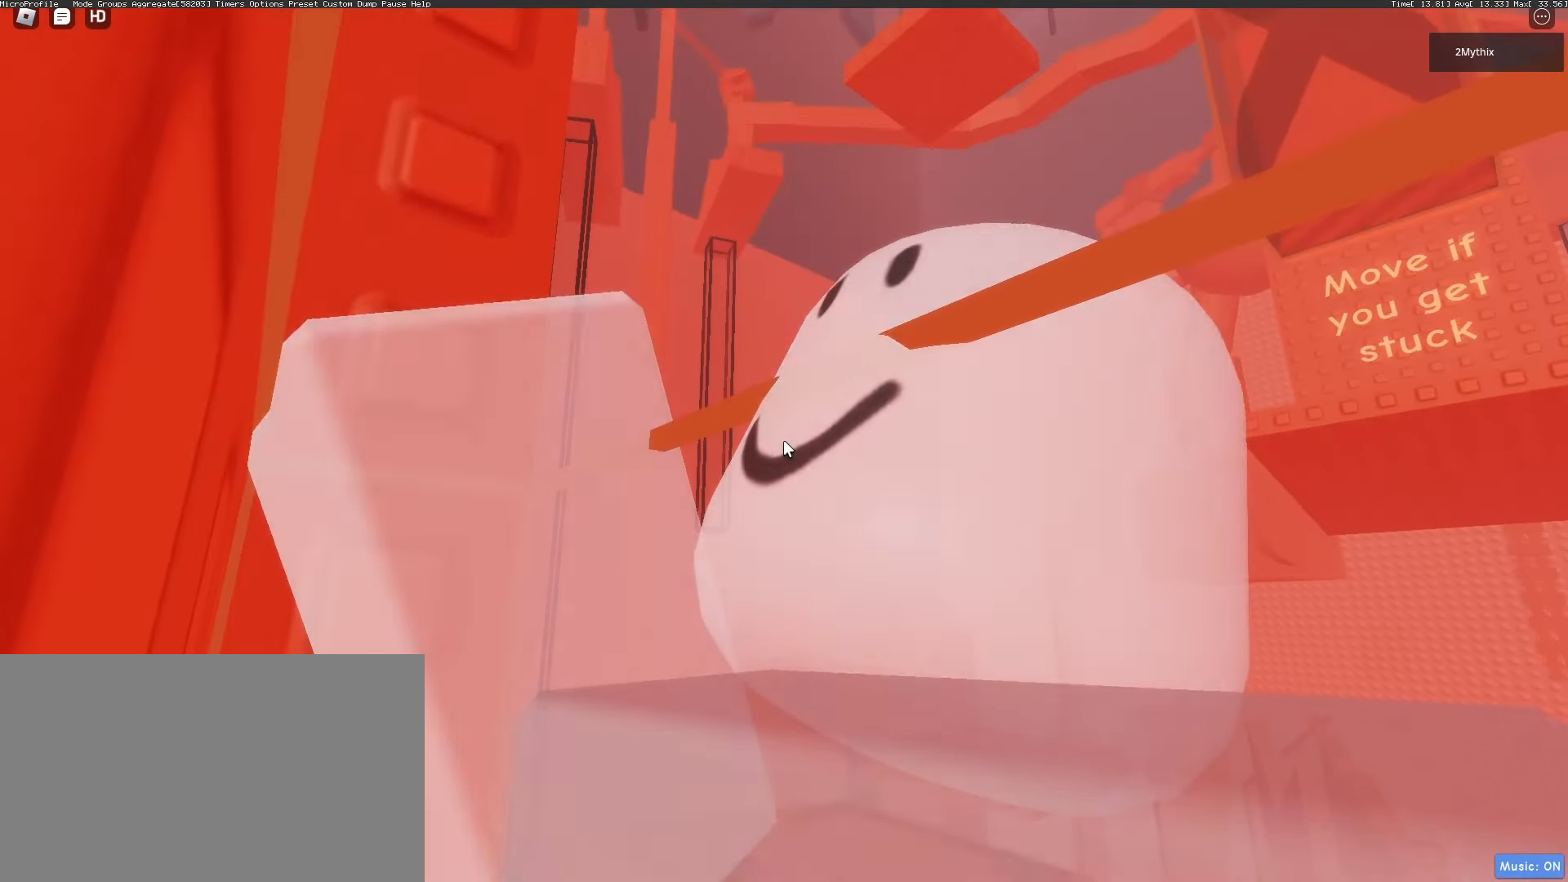
{"keys": [], "mouse": ["right"], "events": []}
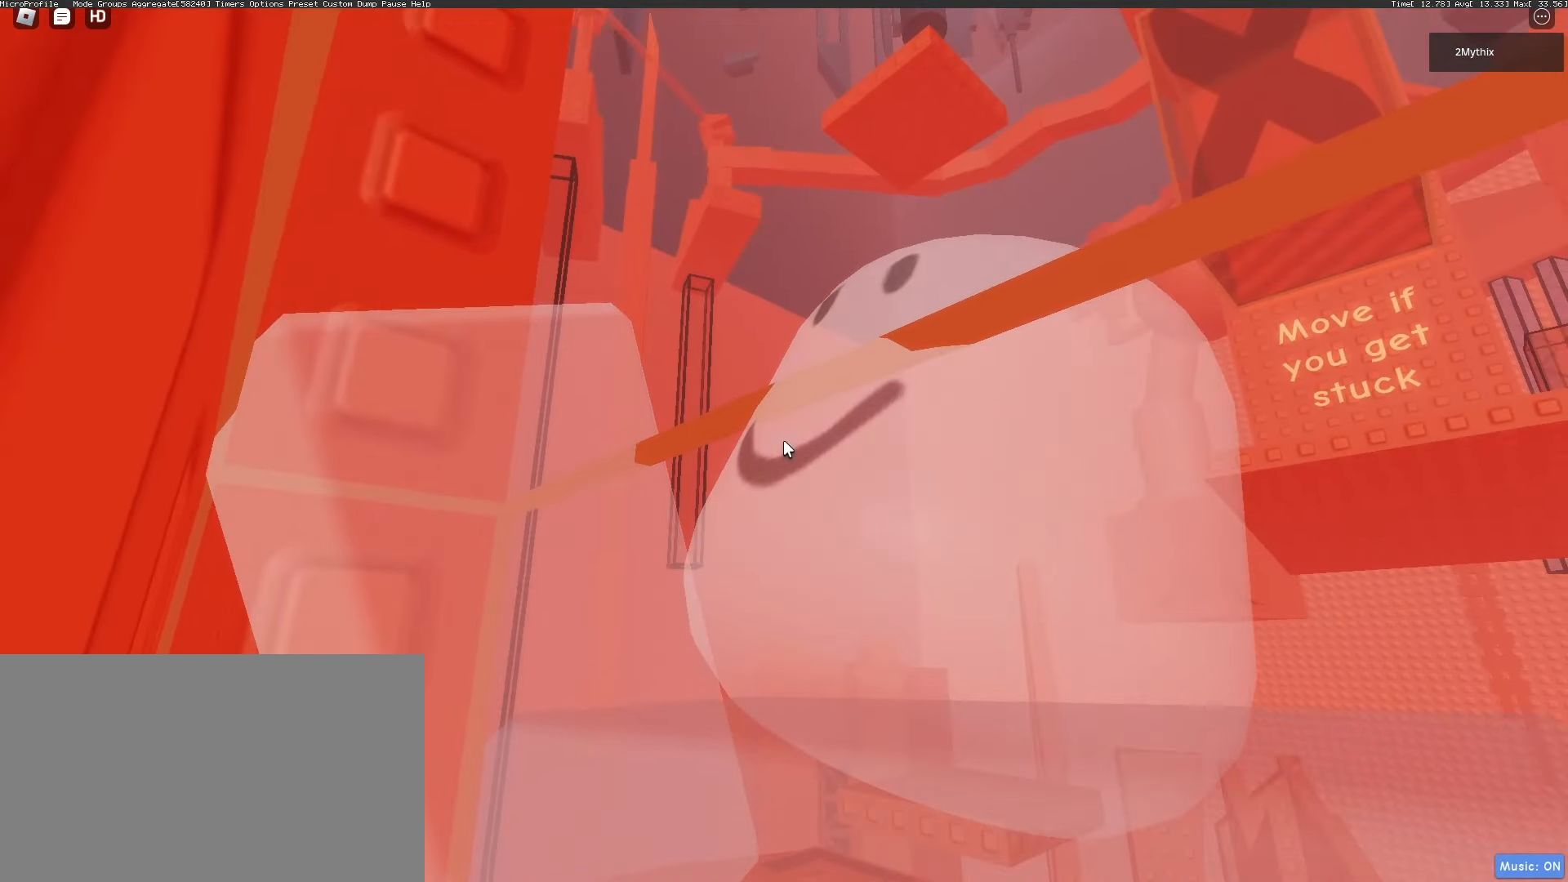
{"keys": [], "mouse": ["right"], "events": [[217, "space", "down"], [467, "space", "up"]]}
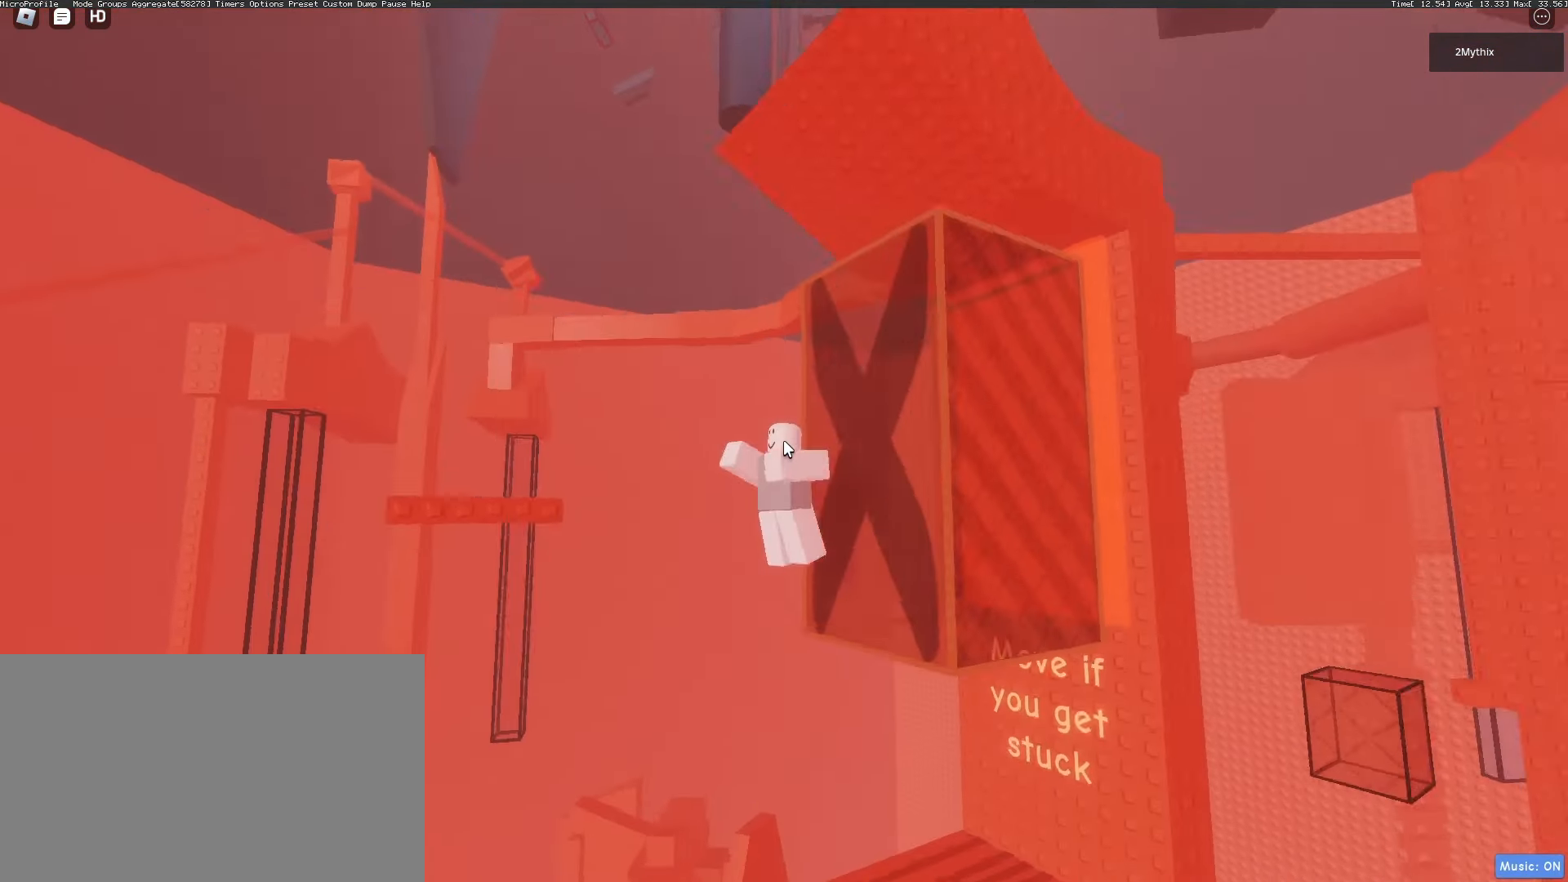
{"keys": [], "mouse": ["right"], "events": [[83, "f", "down"], [233, "f", "up"]]}
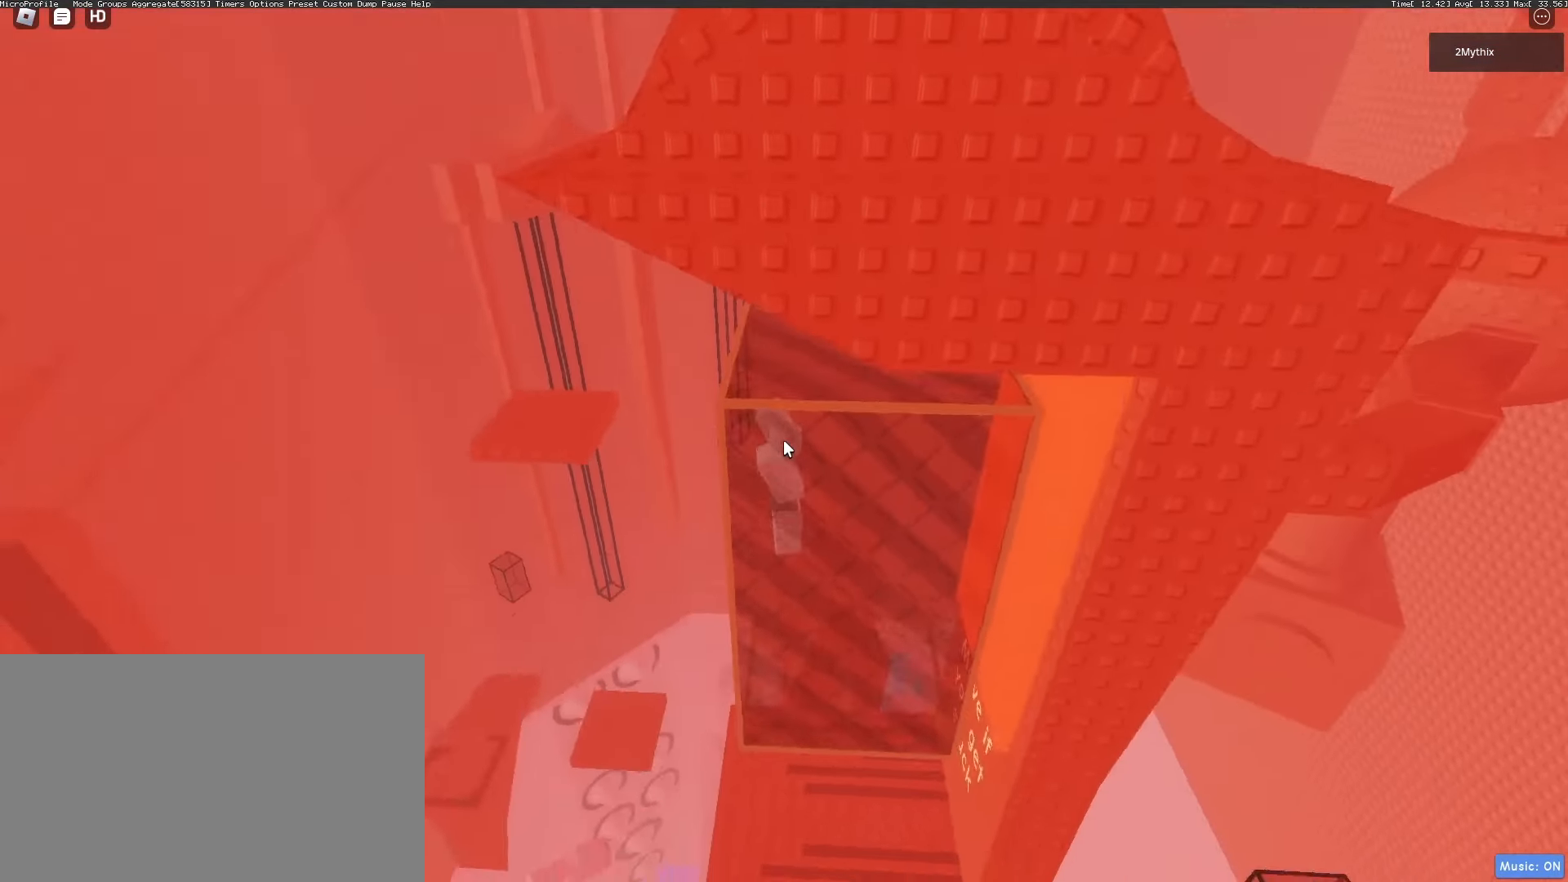
{"keys": ["d"], "mouse": ["right"], "events": [[300, "mouse_wheel", "down"], [333, "mouse_wheel", "up"], [433, "d", "down"]]}
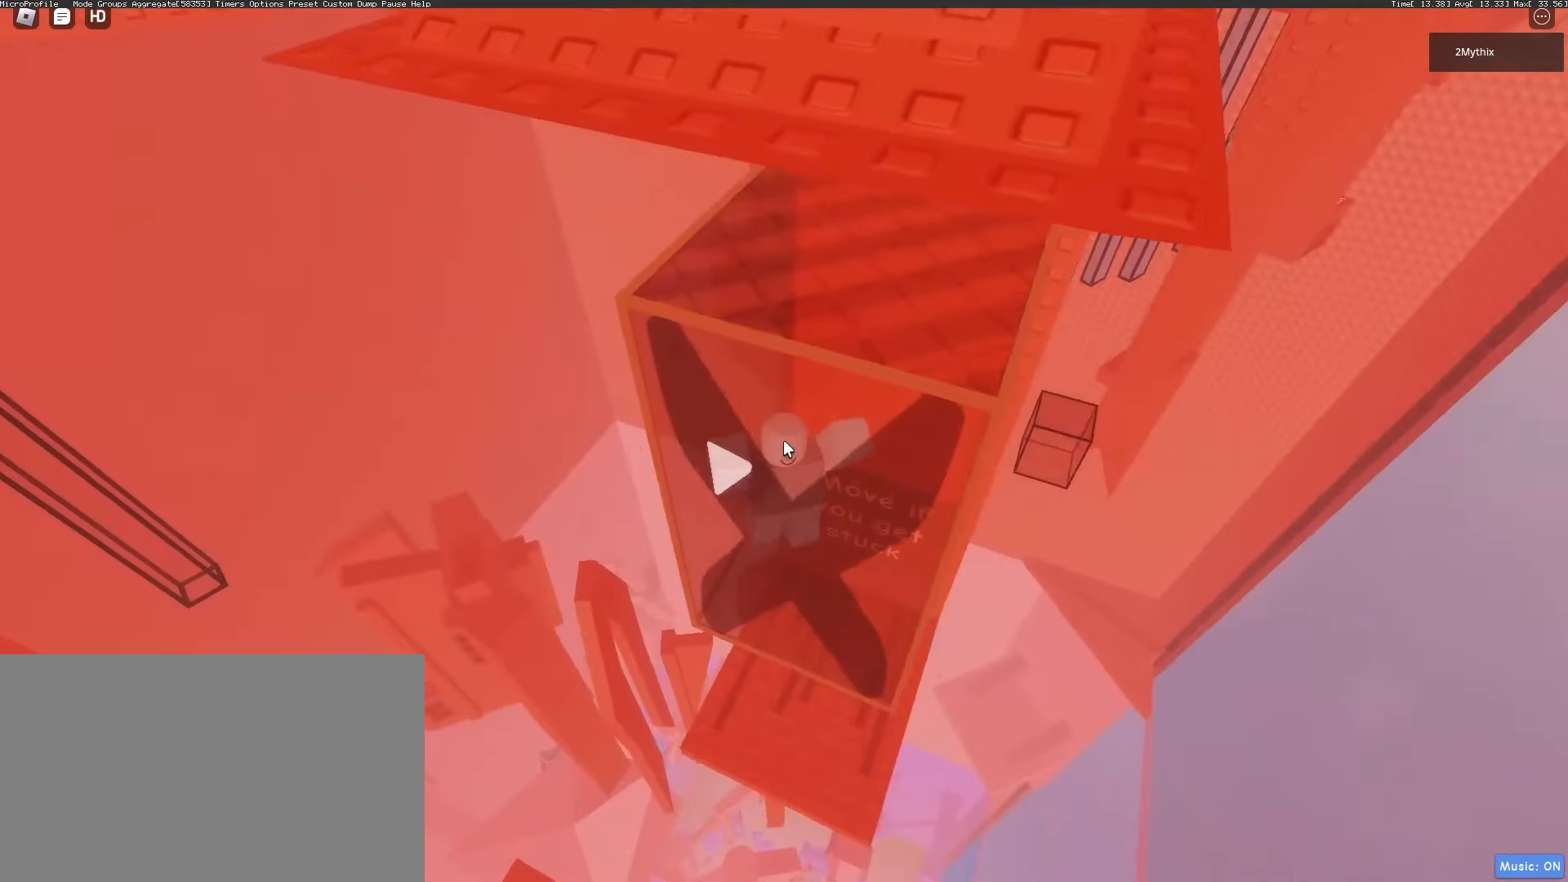
{"keys": ["d"], "mouse": [], "events": [[83, "d", "up"], [83, "mouse_right", "up"], [267, "shift", "down"], [400, "d", "down"], [450, "shift", "up"]]}
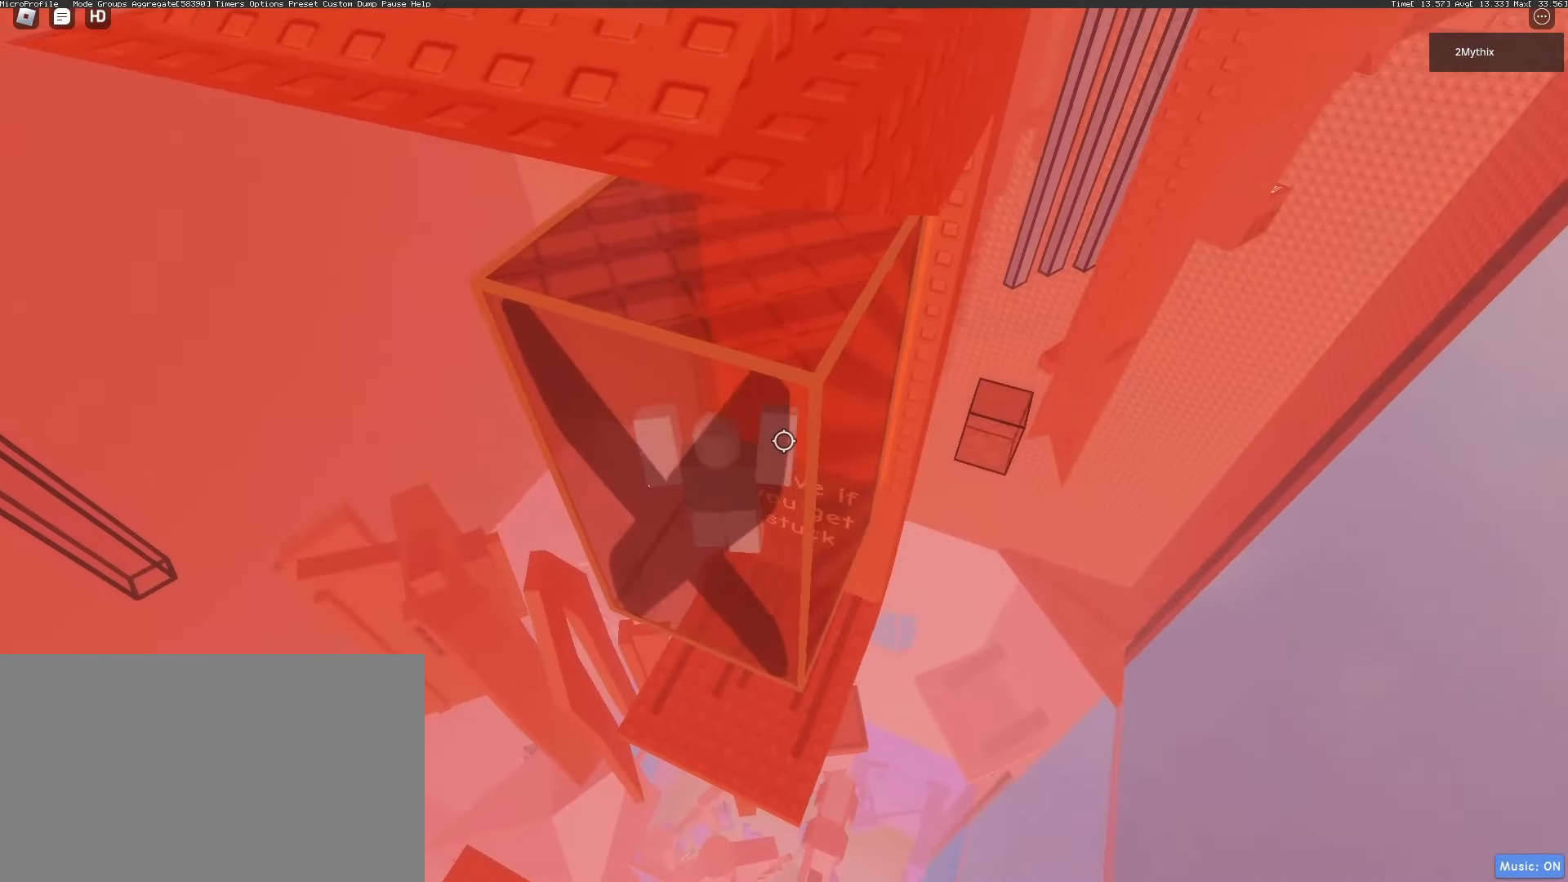
{"keys": ["a"], "mouse": [], "events": [[50, "d", "up"], [433, "a", "down"]]}
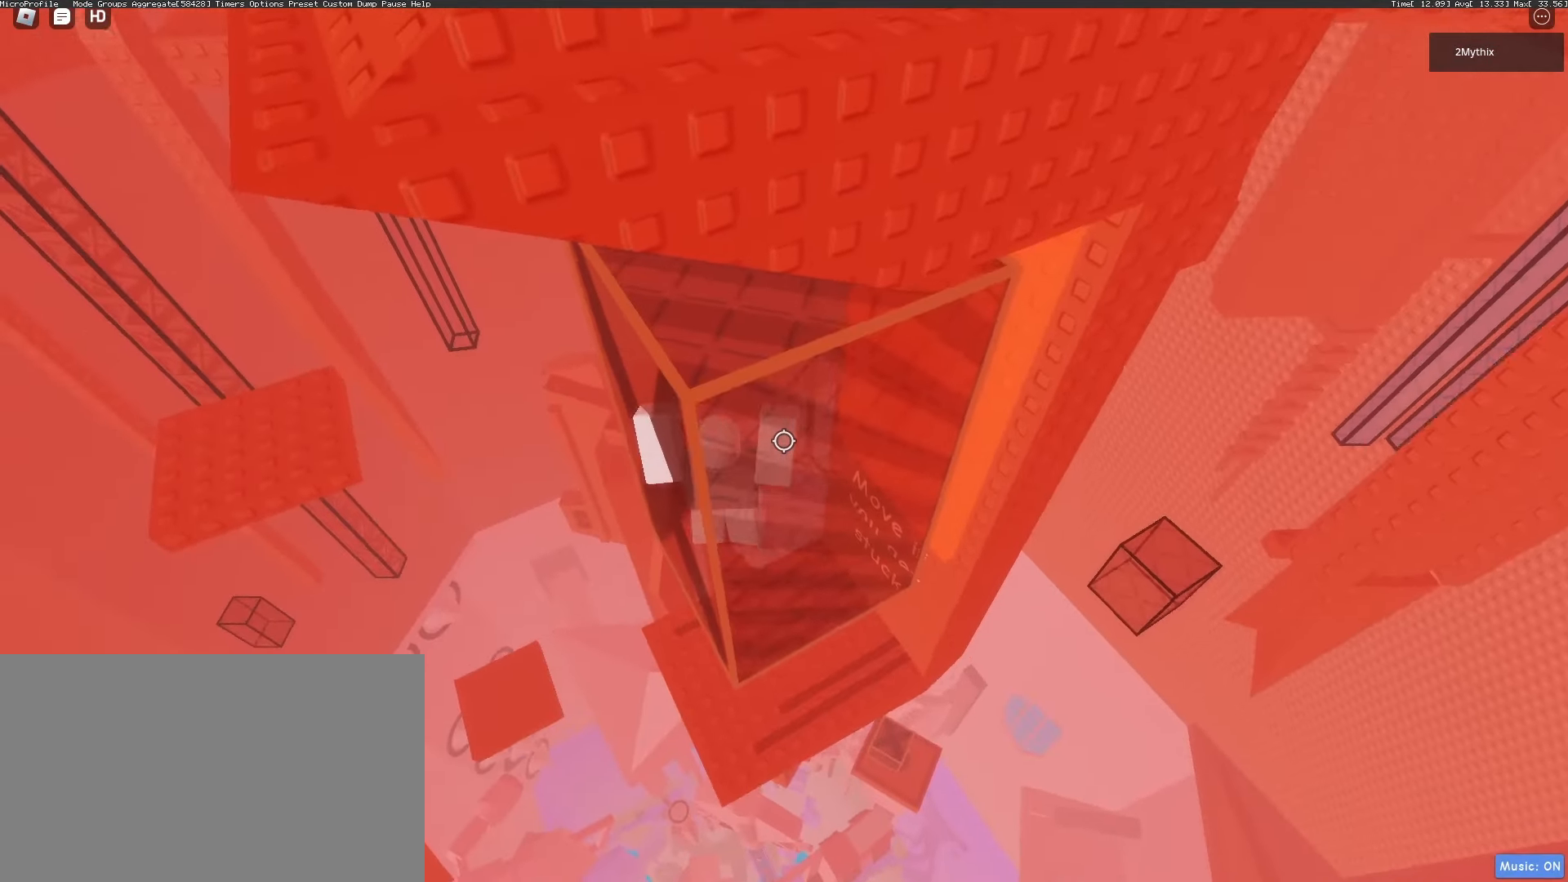
{"keys": [], "mouse": [], "events": [[100, "a", "up"], [350, "a", "down"], [483, "a", "up"]]}
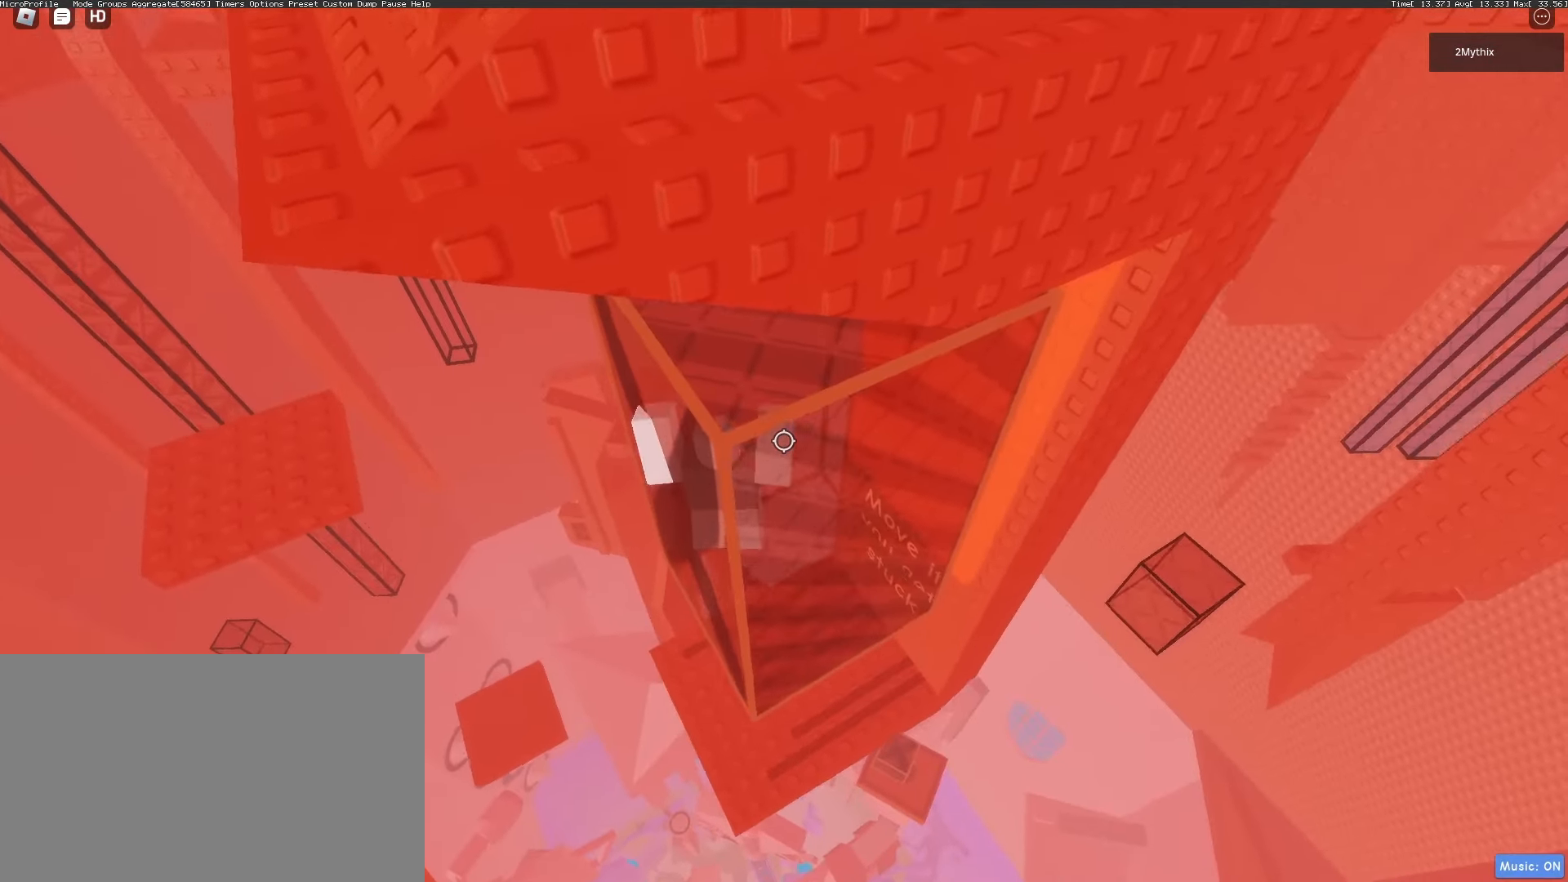
{"keys": [], "mouse": [], "events": [[167, "d", "down"], [400, "d", "up"]]}
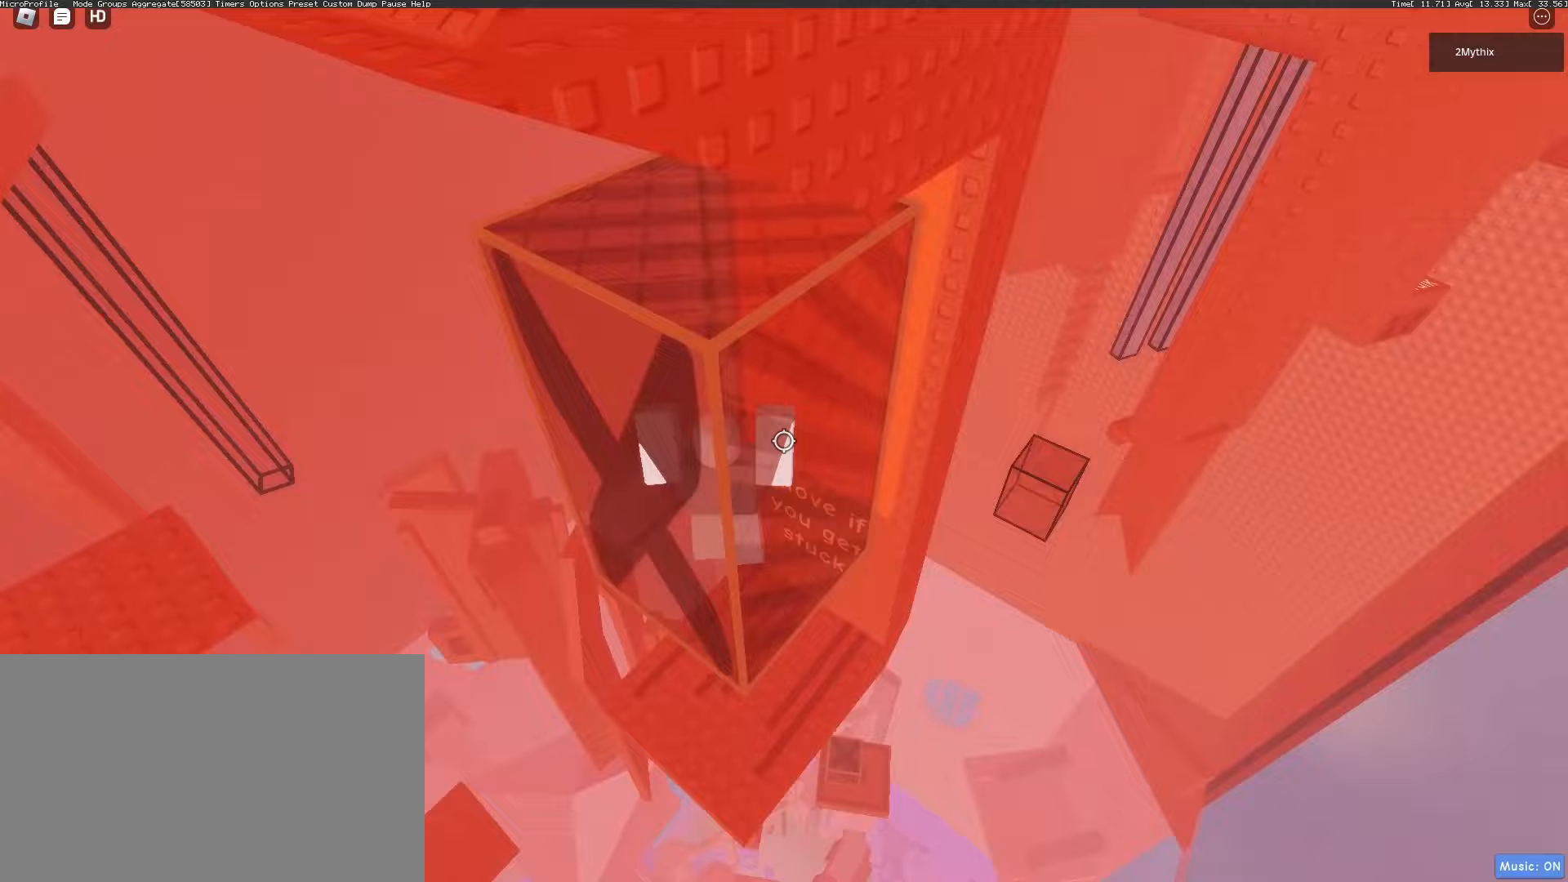
{"keys": ["w"], "mouse": [], "events": [[83, "w", "down"], [133, "d", "down"], [233, "d", "up"], [333, "w", "up"], [467, "w", "down"]]}
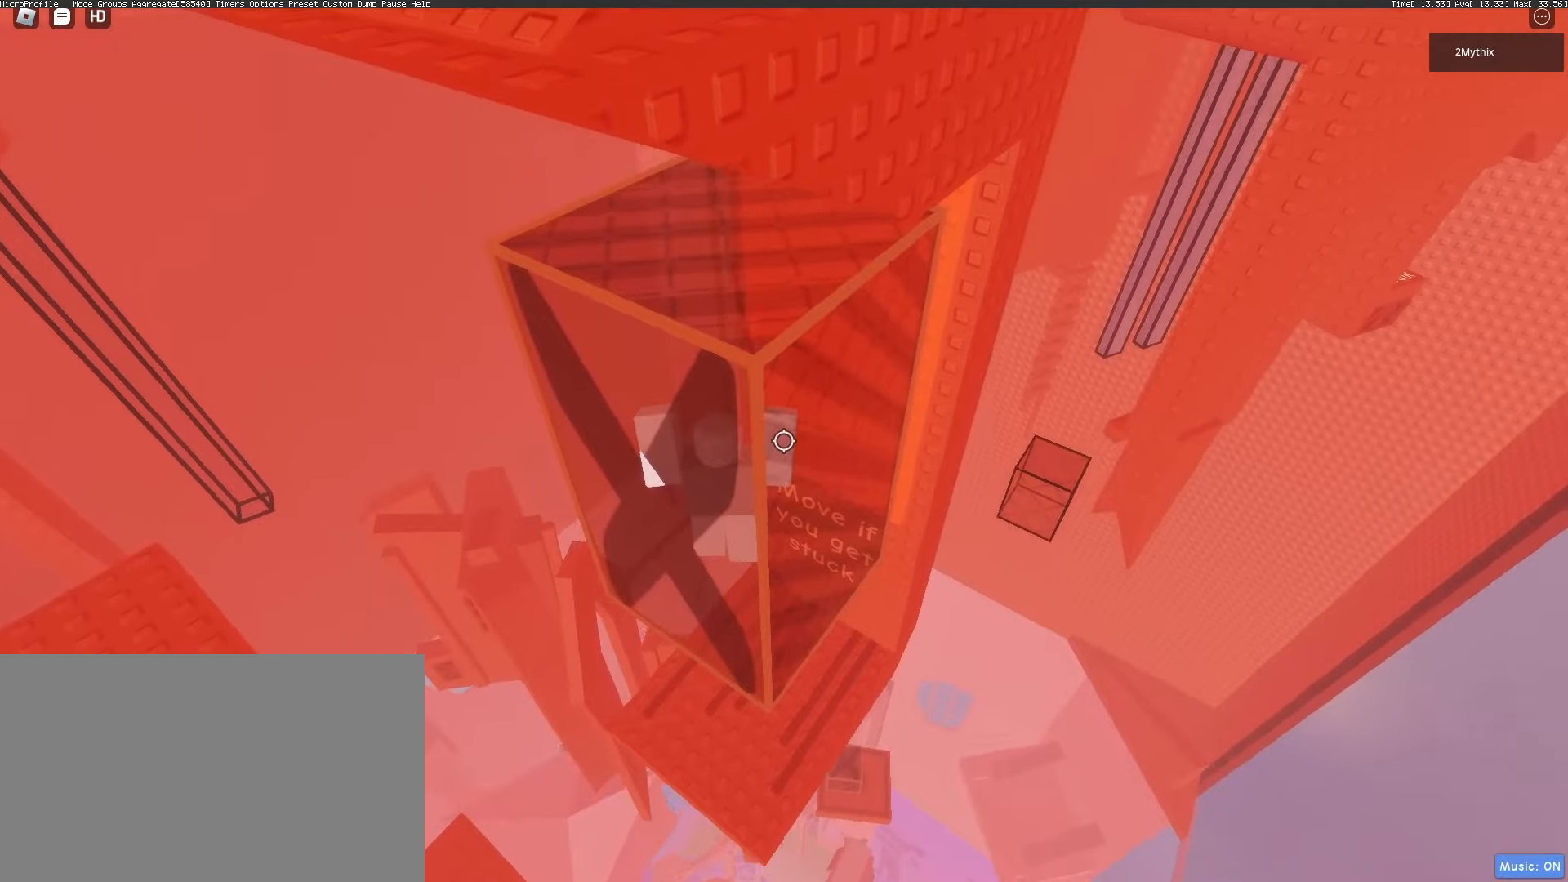
{"keys": [], "mouse": [], "events": [[17, "a", "down"], [150, "w", "up"], [200, "a", "up"], [300, "a", "down"], [300, "s", "down"], [333, "s", "up"], [383, "a", "up"]]}
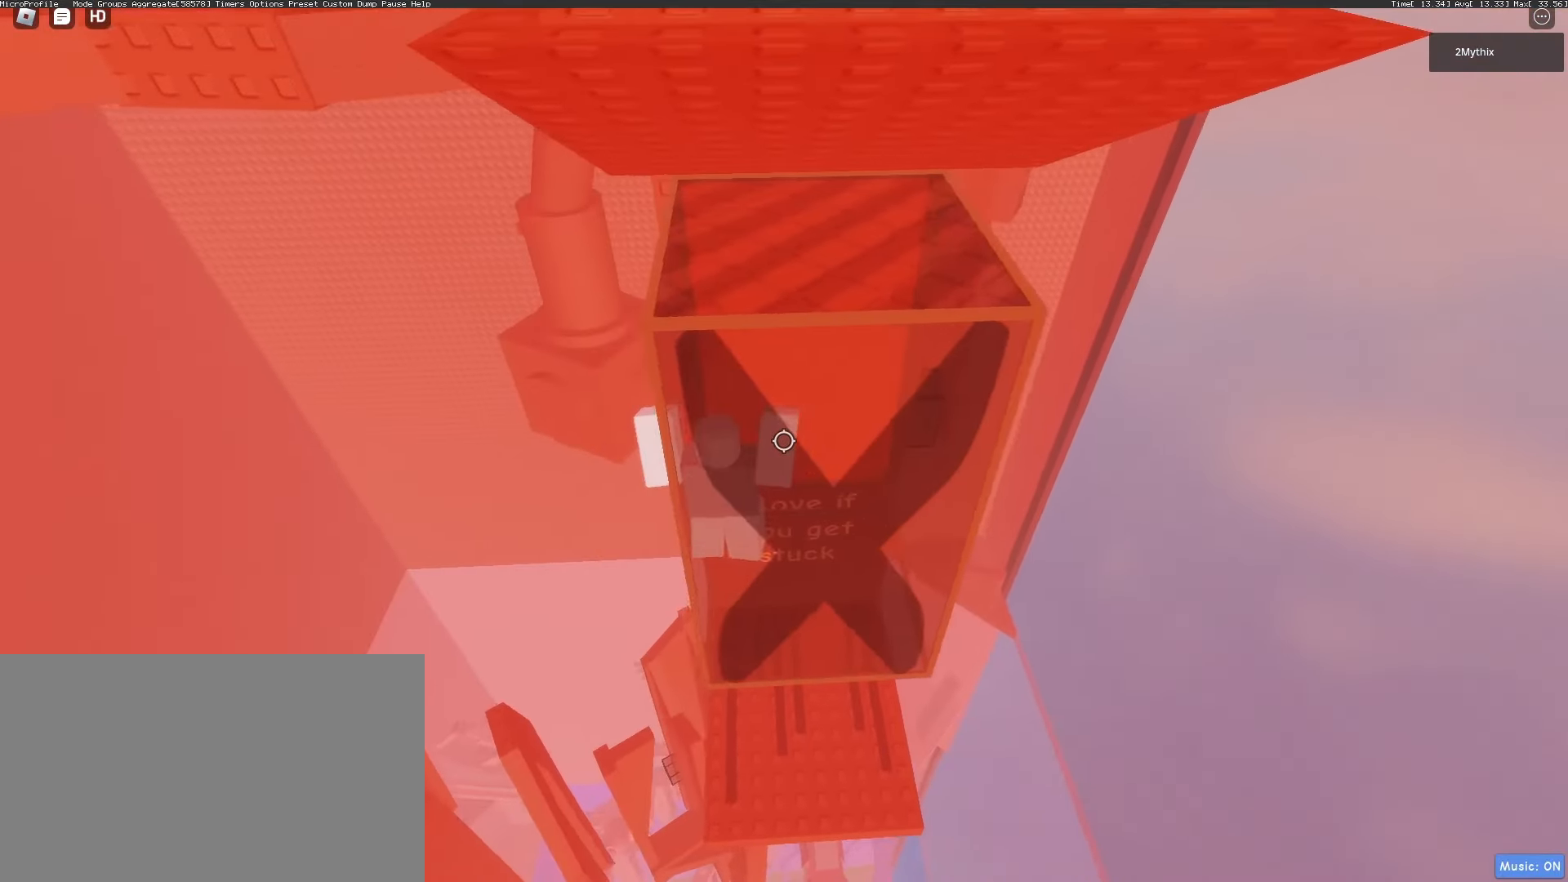
{"keys": ["d"], "mouse": [], "events": [[33, "a", "down"], [117, "a", "up"], [400, "d", "down"]]}
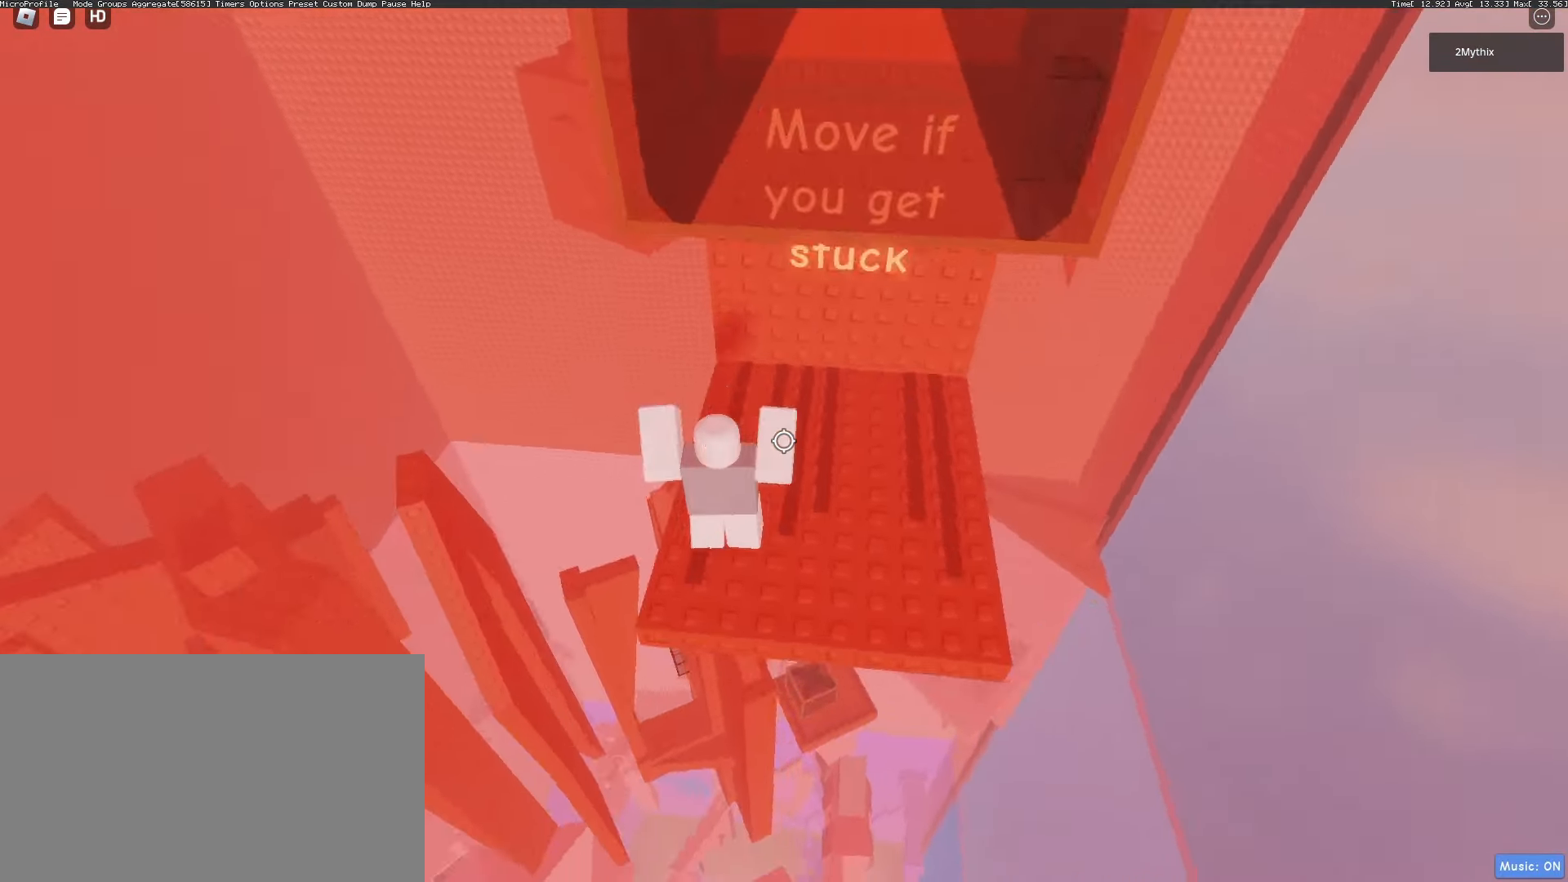
{"keys": ["d"], "mouse": [], "events": [[317, "d", "up"], [417, "d", "down"]]}
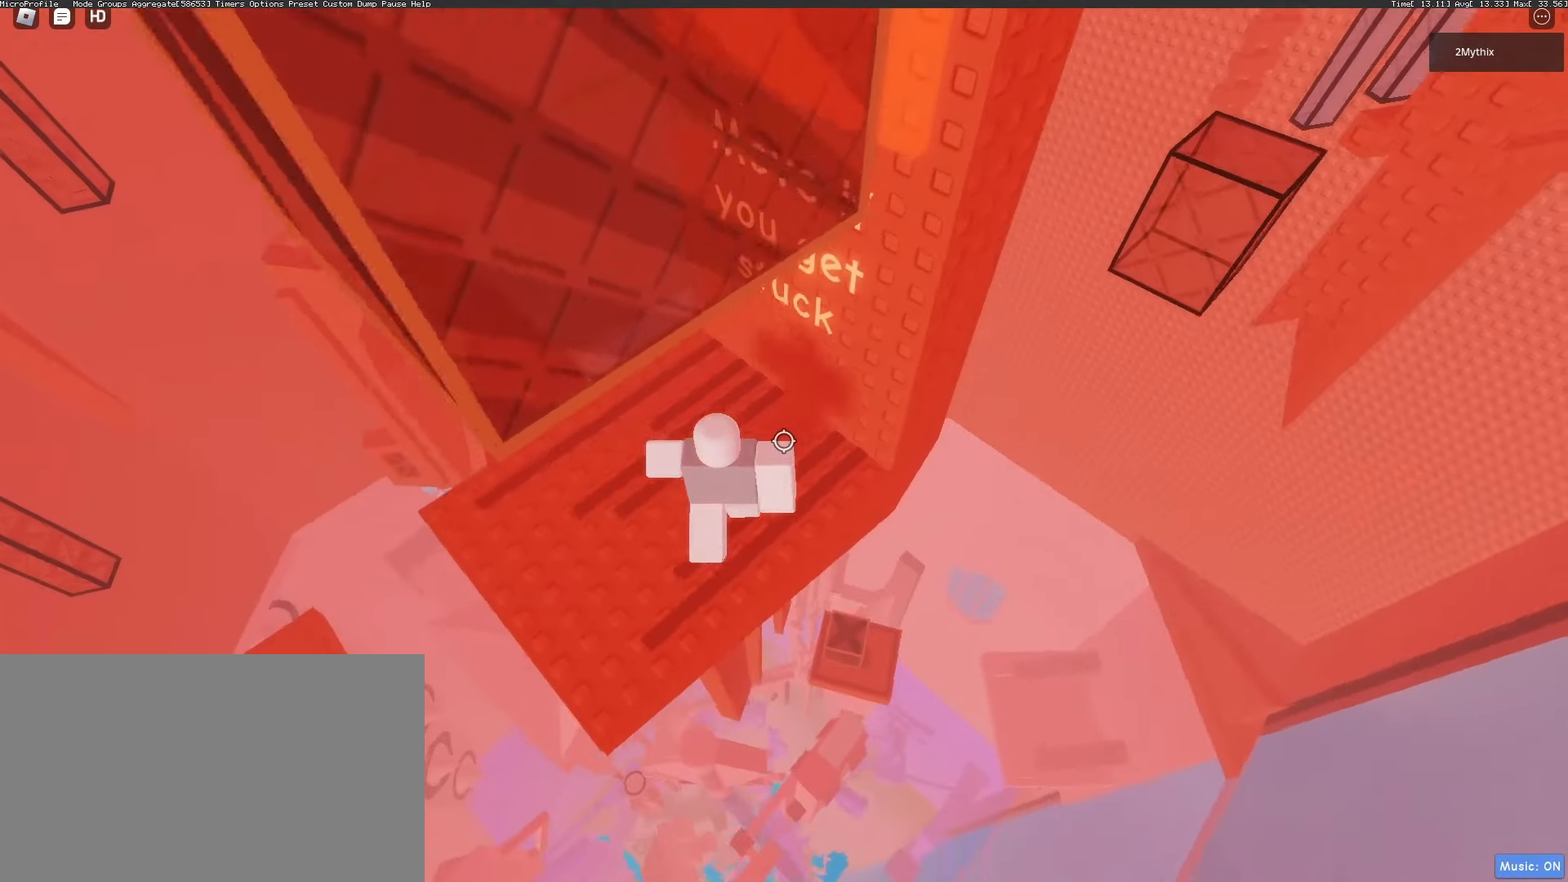
{"keys": [], "mouse": [], "events": [[150, "d", "up"]]}
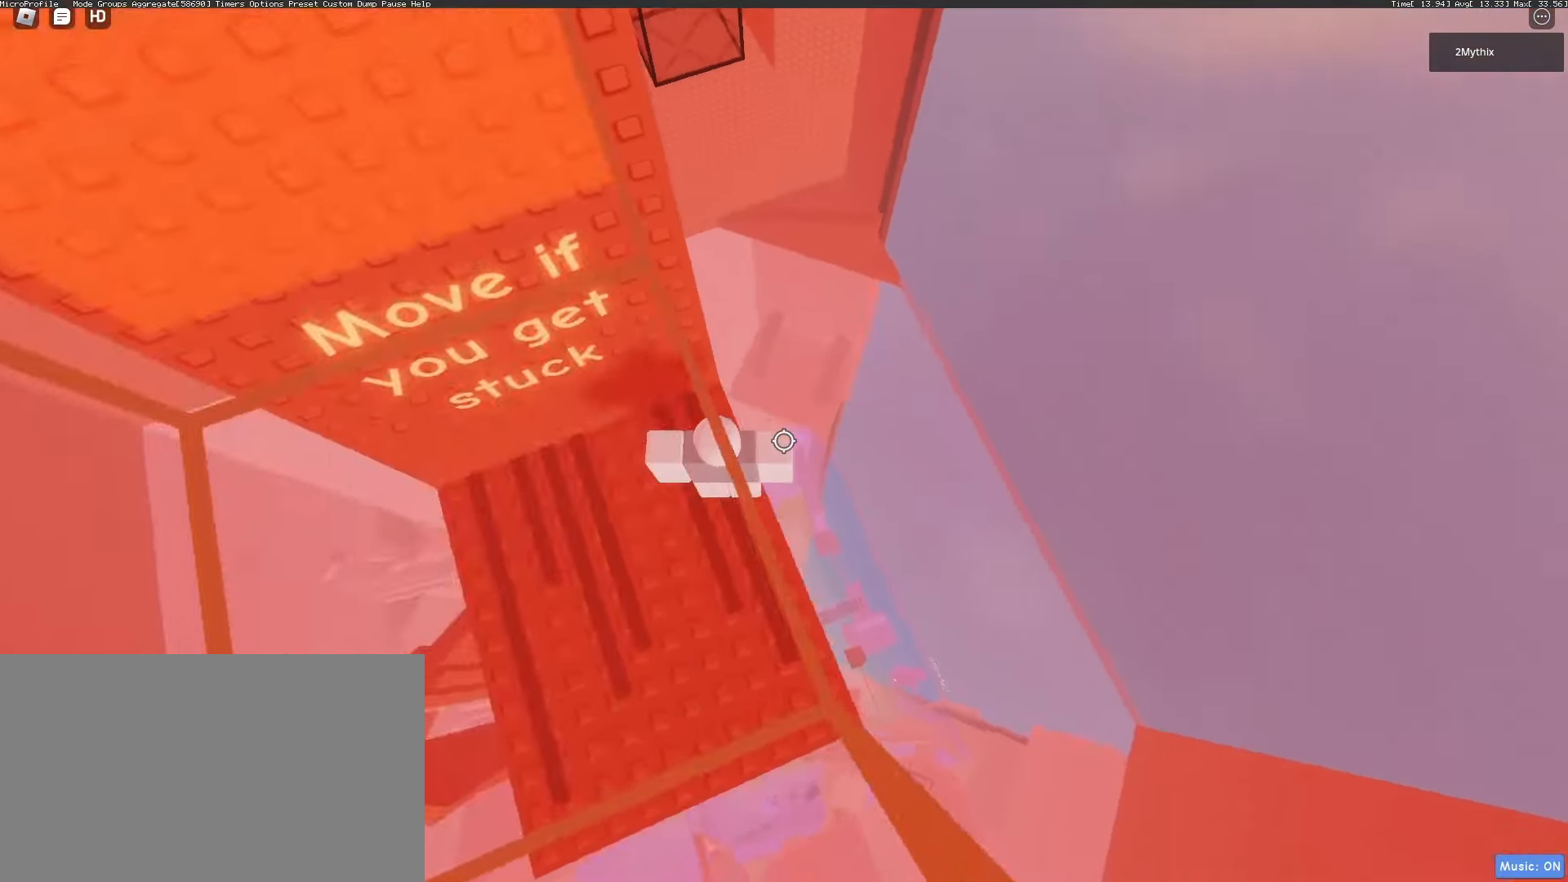
{"keys": [], "mouse": ["wheel"], "events": [[33, "w", "down"], [217, "w", "up"], [267, "mouse_wheel", "down"], [350, "mouse_wheel", "up"], [500, "mouse_wheel", "down"]]}
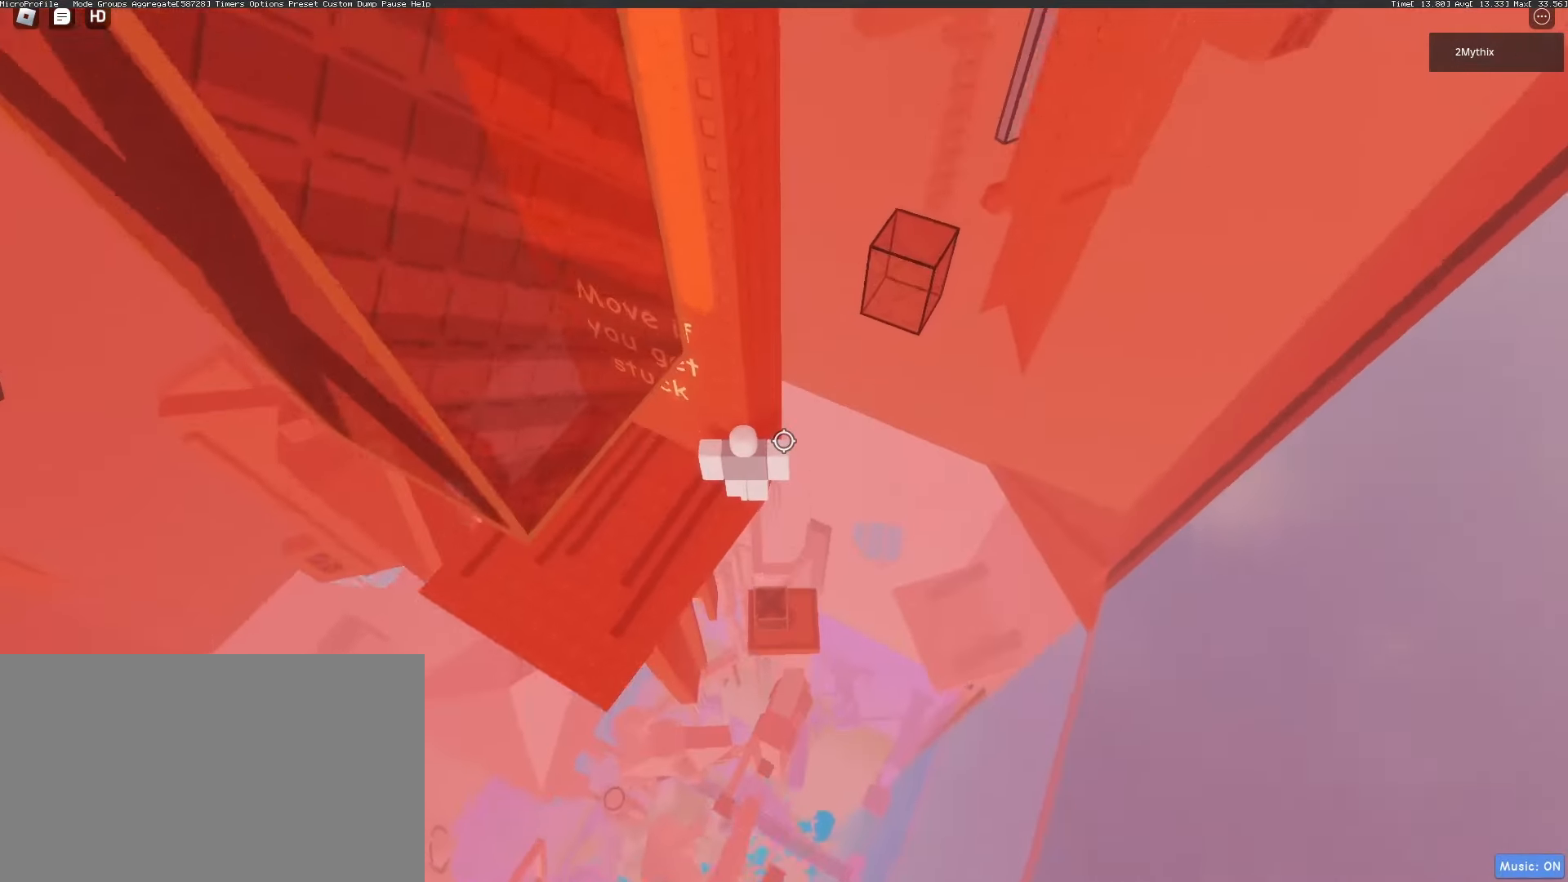
{"keys": [], "mouse": [], "events": [[83, "mouse_wheel", "up"], [333, "mouse_wheel", "down"], [367, "mouse_wheel", "up"]]}
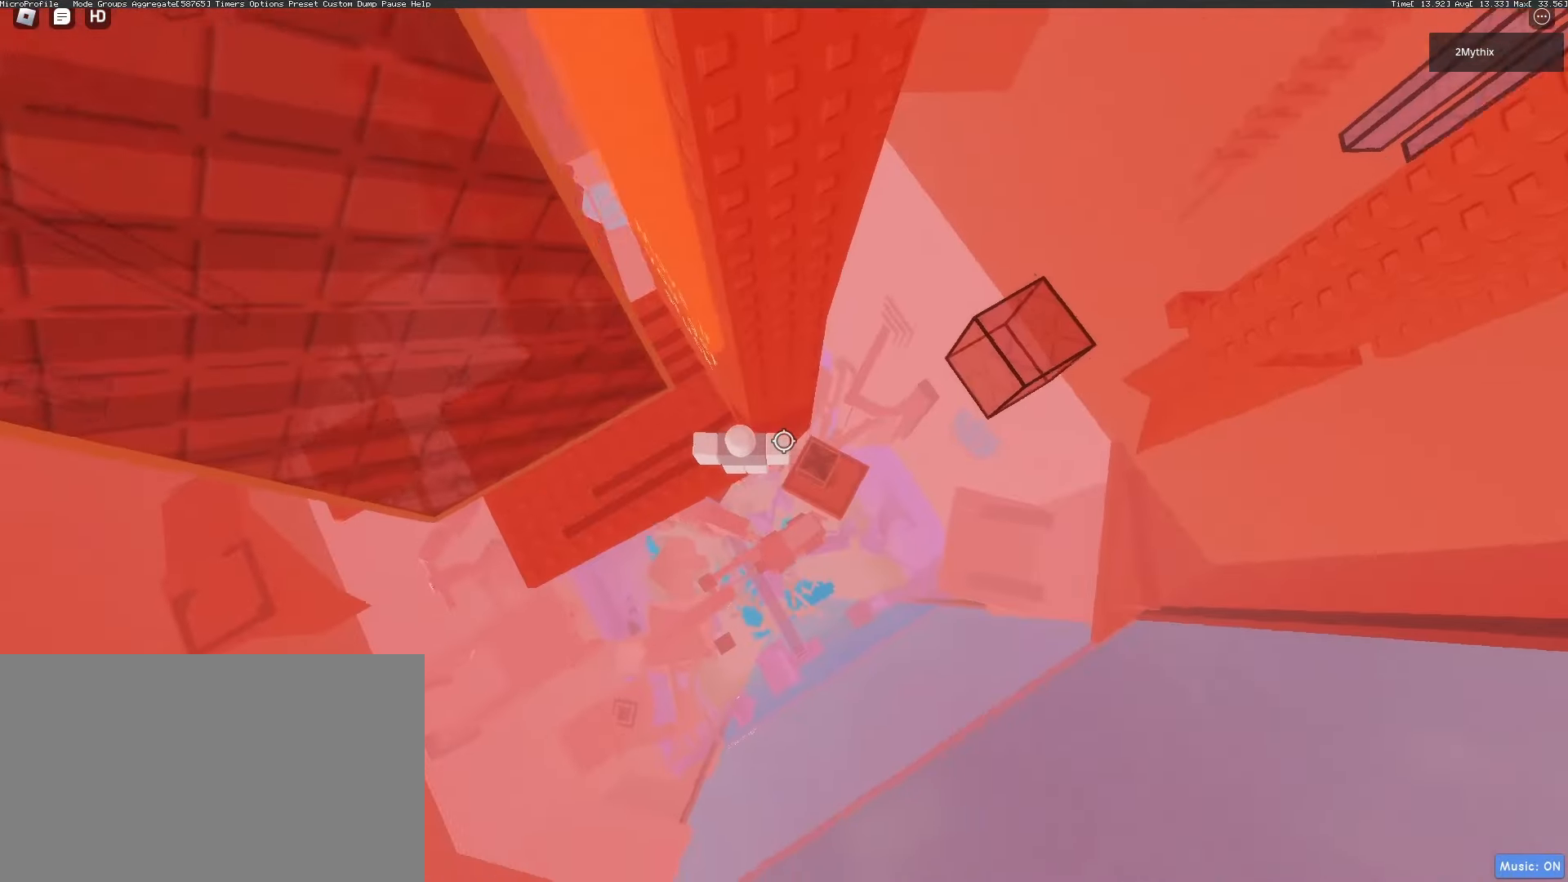
{"keys": ["d"], "mouse": [], "events": [[200, "d", "down"], [333, "space", "down"], [383, "mouse_wheel", "down"], [433, "mouse_wheel", "up"], [433, "space", "up"]]}
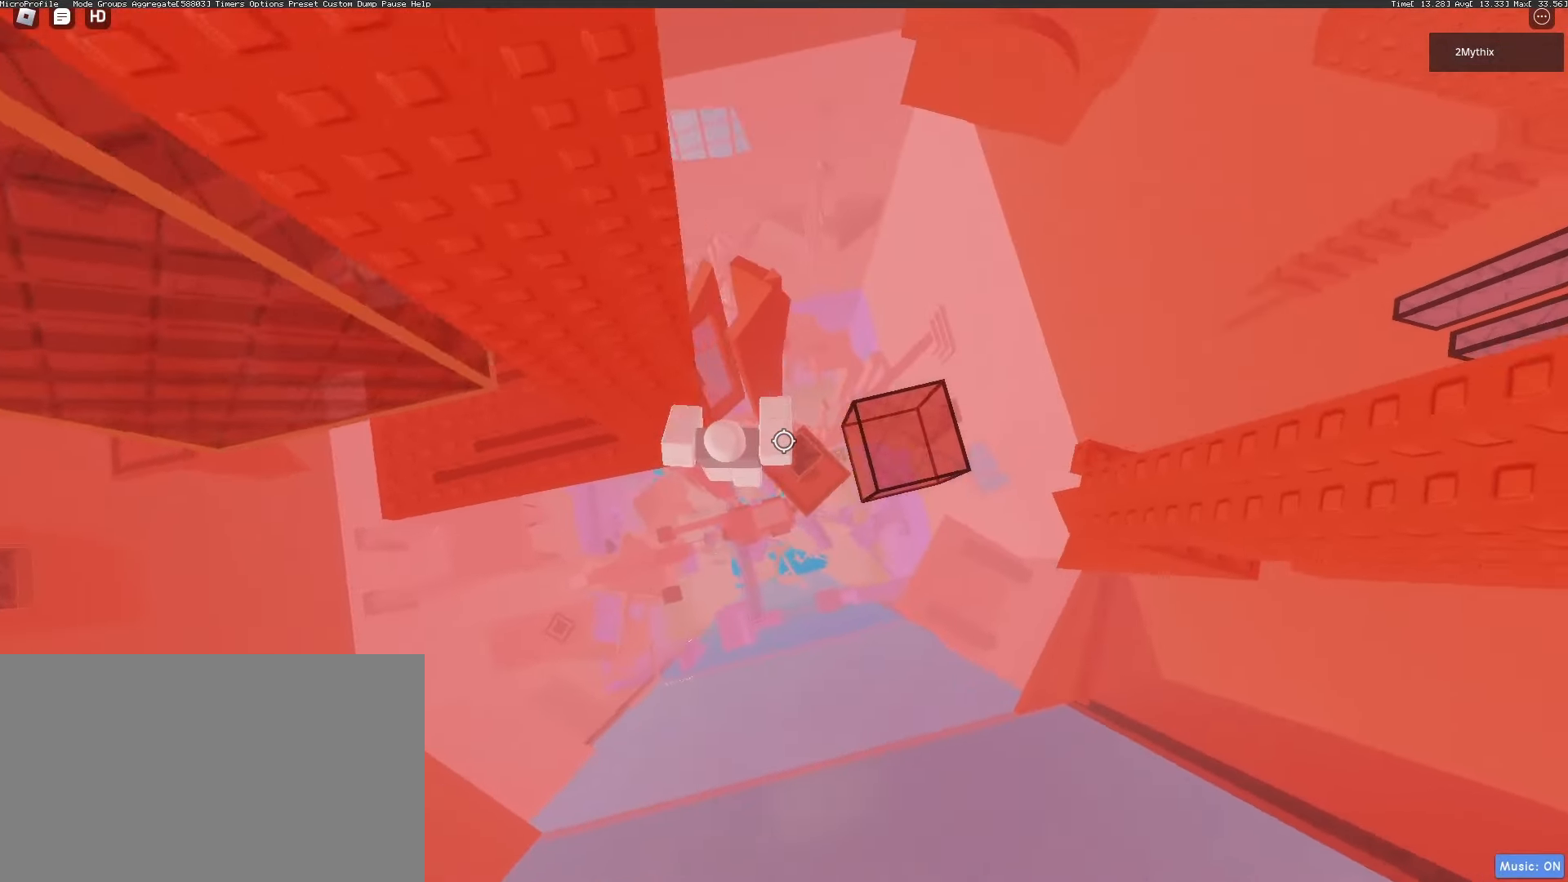
{"keys": ["d"], "mouse": [], "events": [[117, "mouse_wheel", "down"], [167, "mouse_wheel", "up"], [267, "space", "down"], [450, "space", "up"]]}